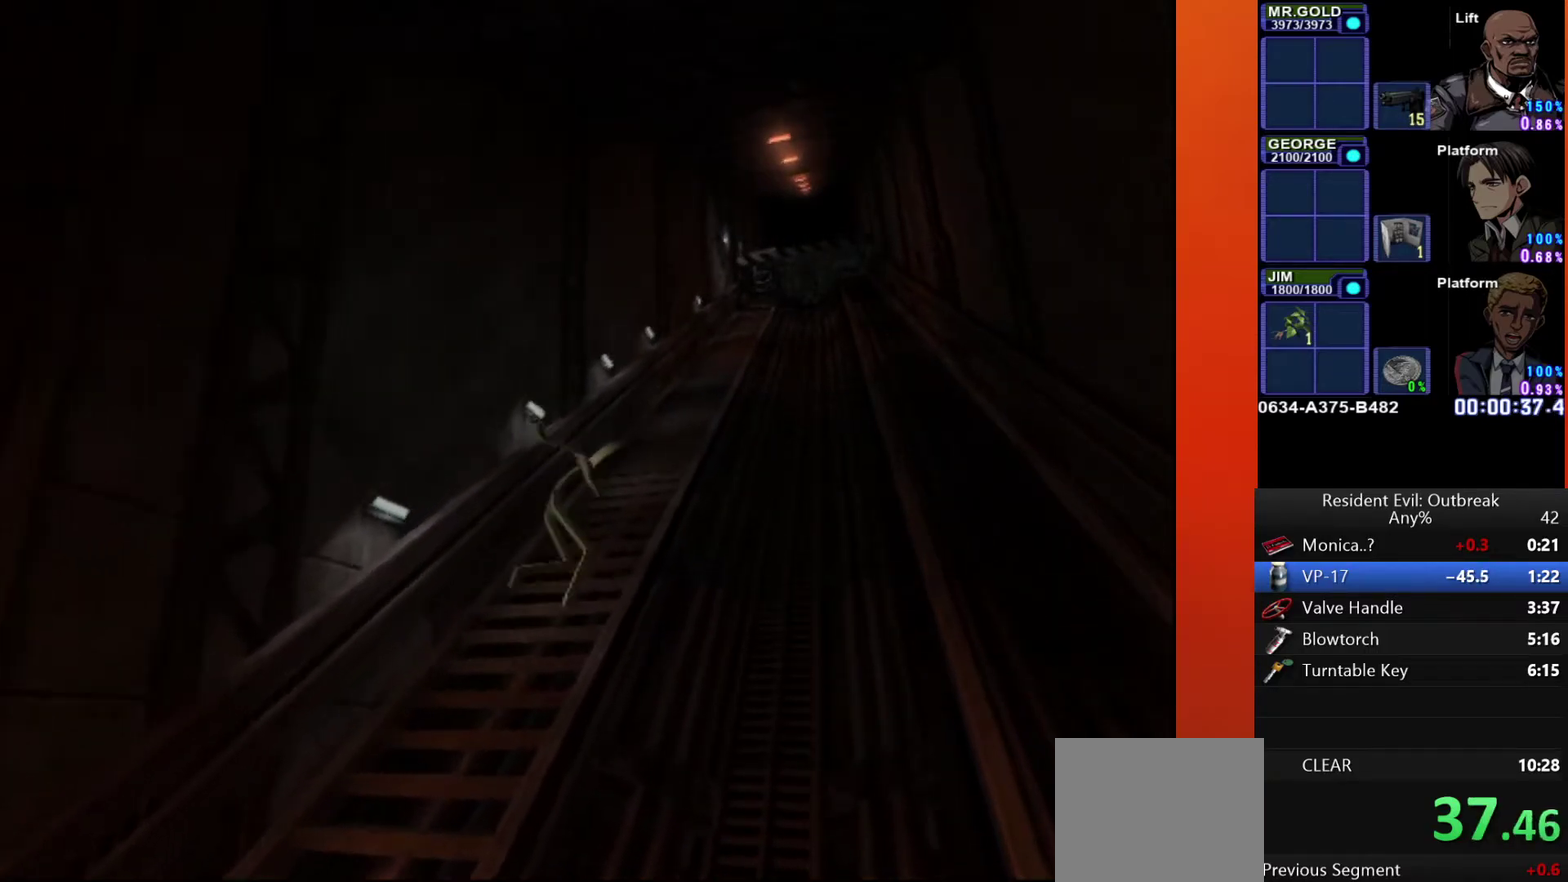
Gameplay with a controller (PlayStation layout); each line is a JSON object with the inputs held at the frame after it. "events" lists button and stick changes between this image and that frame as [ms after this image, input, new state], when the widget could be followed in between. Not read: L2 TOUCHPAD.
{"buttons": ["SQUARE", "R1"], "left_stick": "center", "right_stick": "center"}
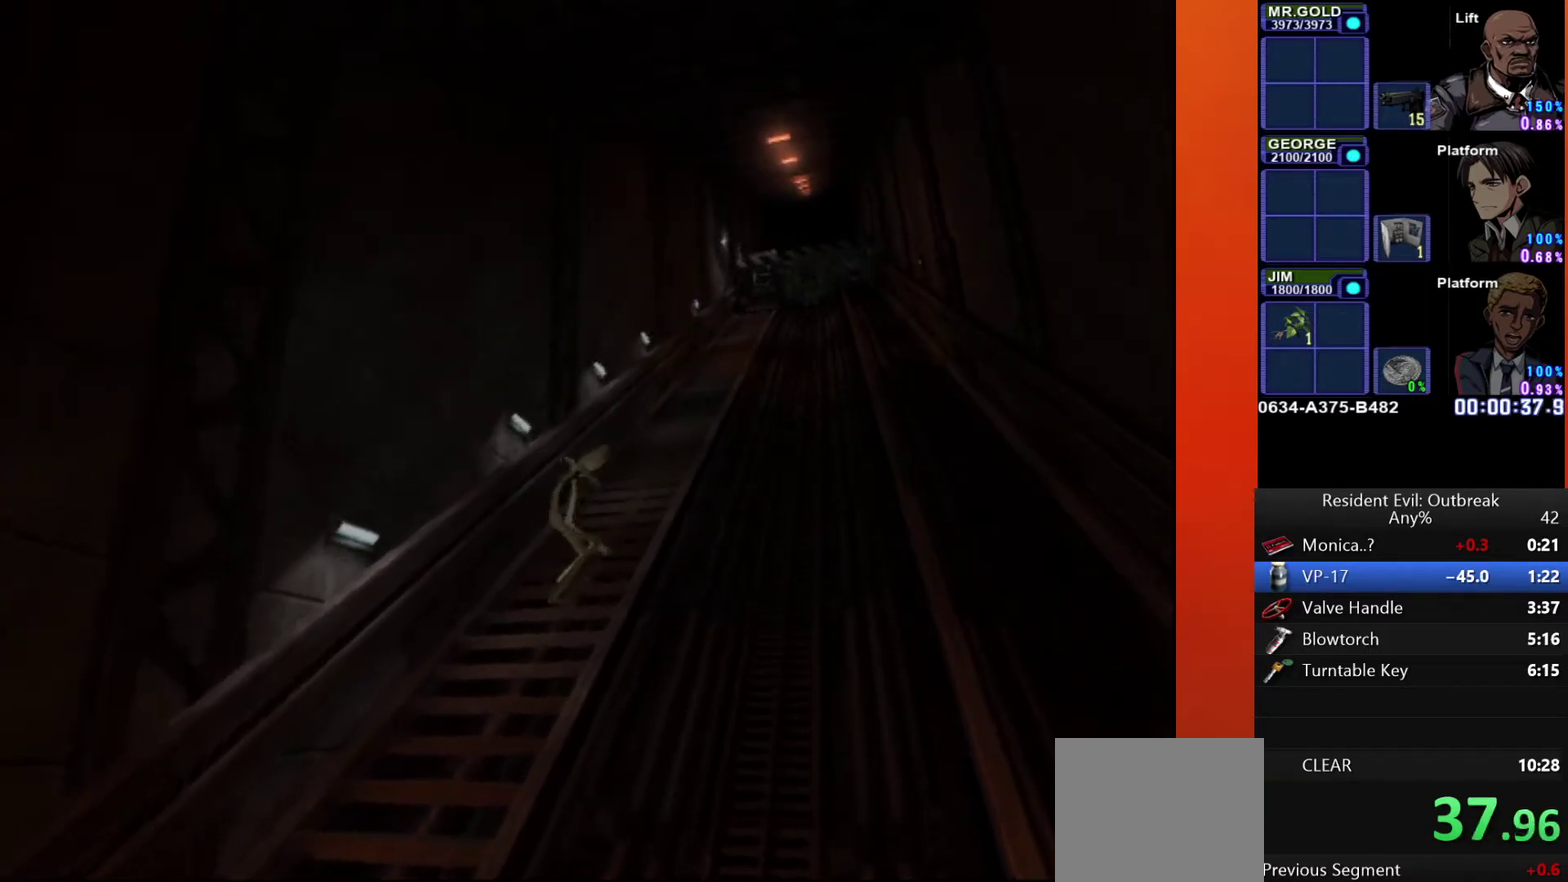
{"buttons": ["SQUARE", "R1"], "left_stick": "center", "right_stick": "center", "events": []}
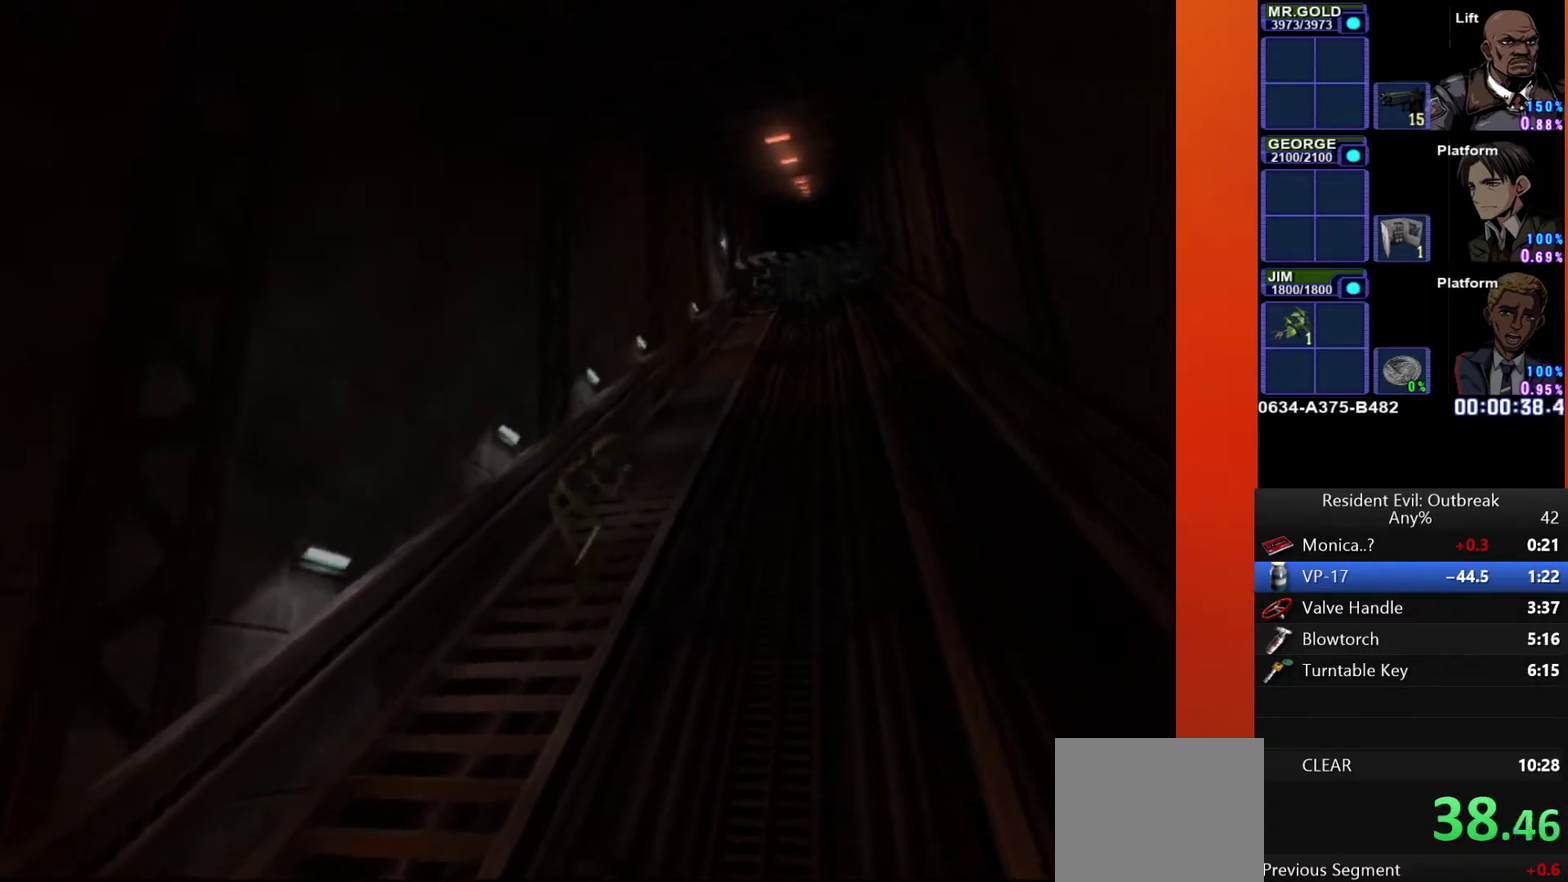
{"buttons": ["SQUARE", "R1"], "left_stick": "center", "right_stick": "center", "events": []}
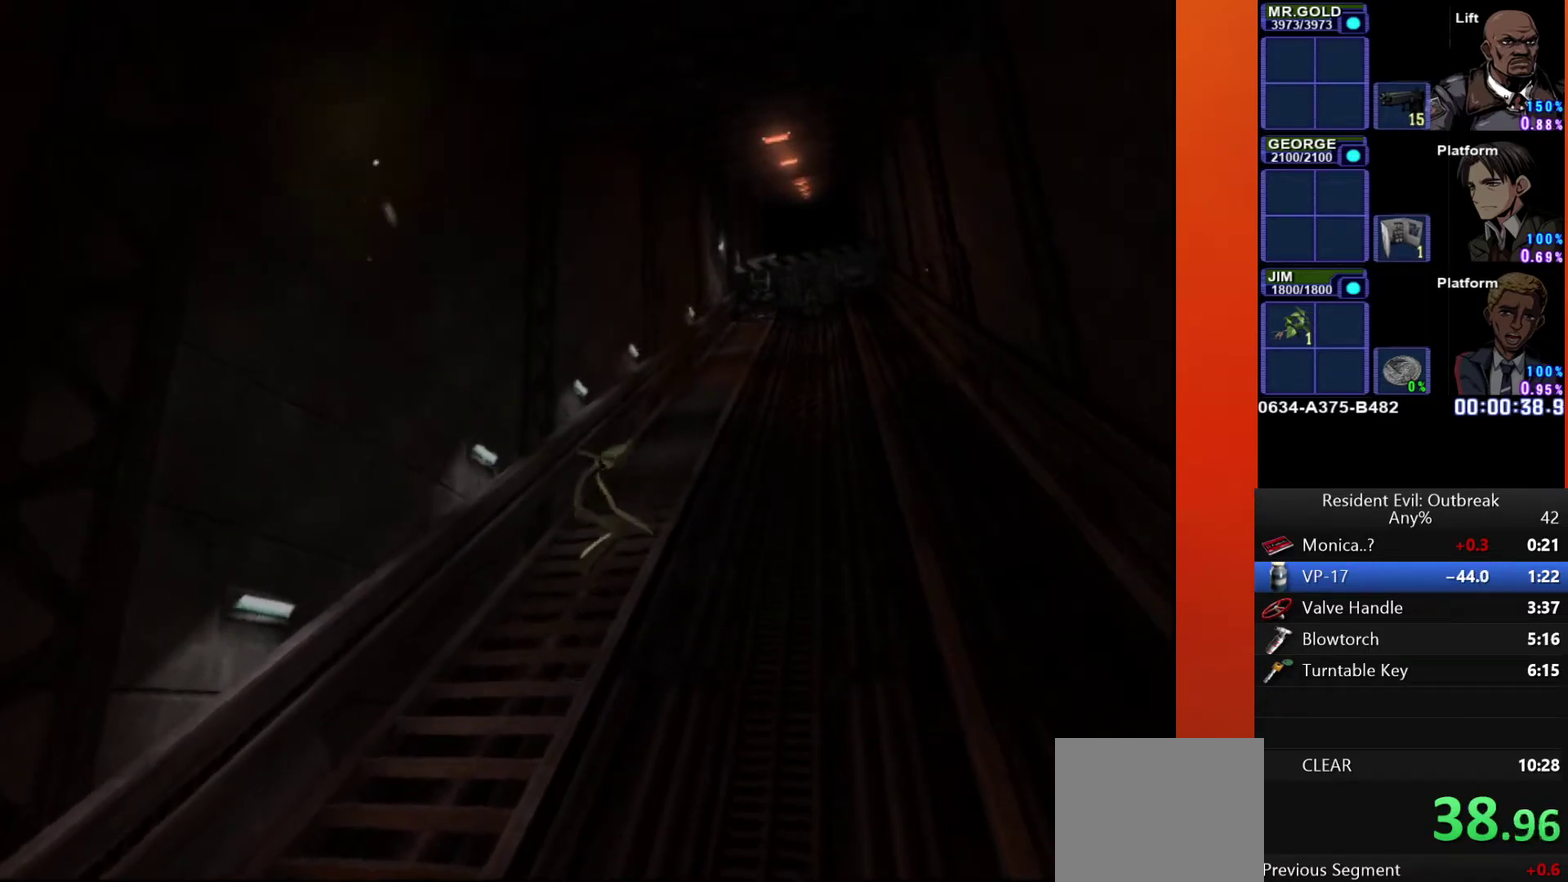
{"buttons": ["SQUARE", "R1"], "left_stick": "center", "right_stick": "center", "events": []}
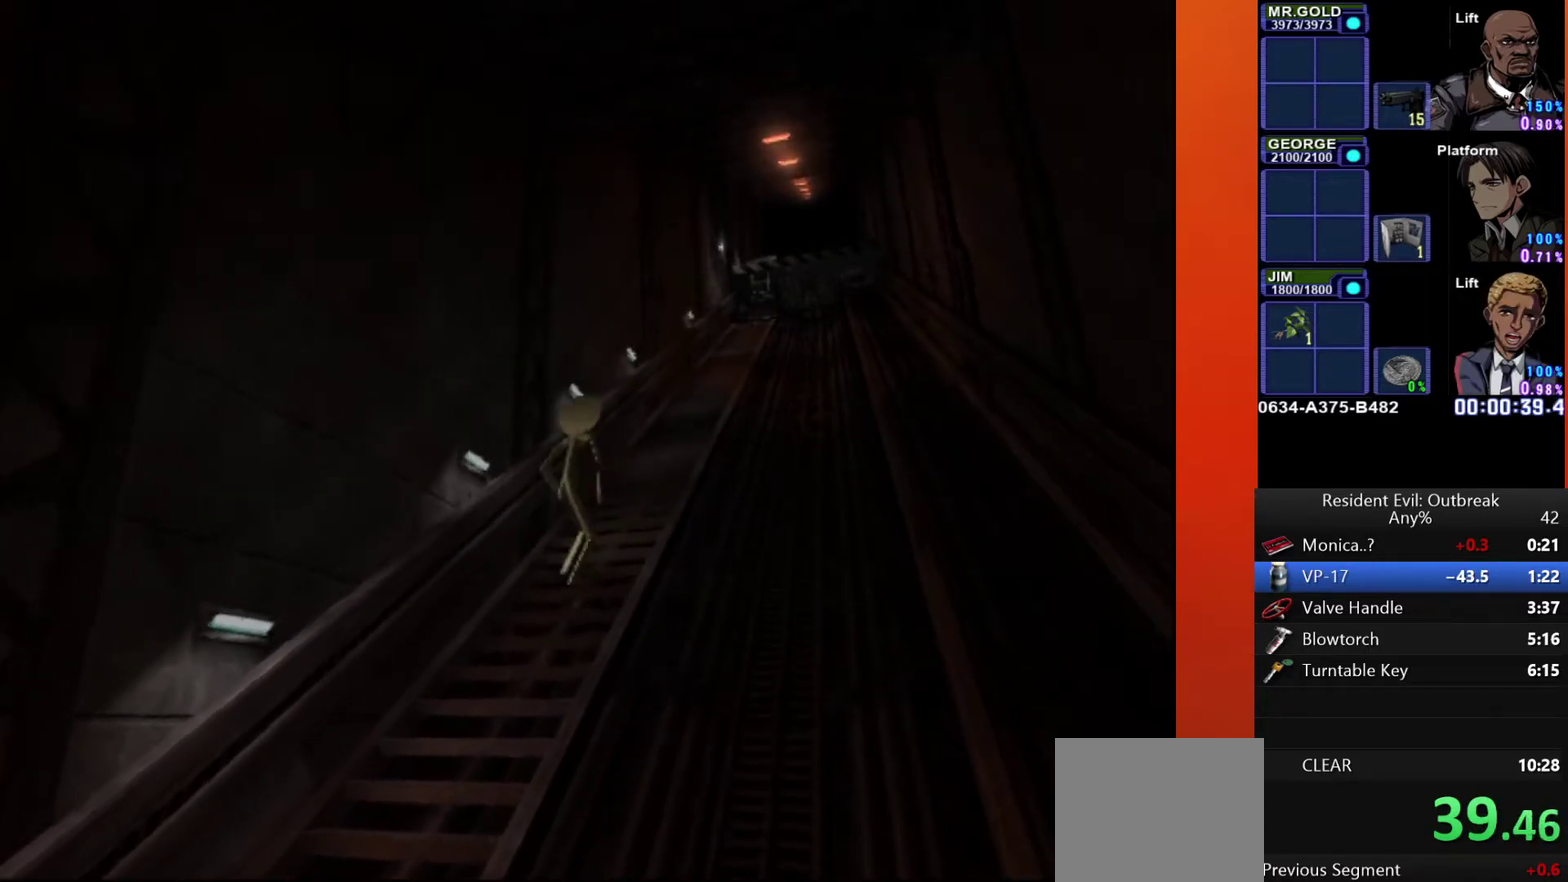
{"buttons": ["R1"], "left_stick": "center", "right_stick": "center"}
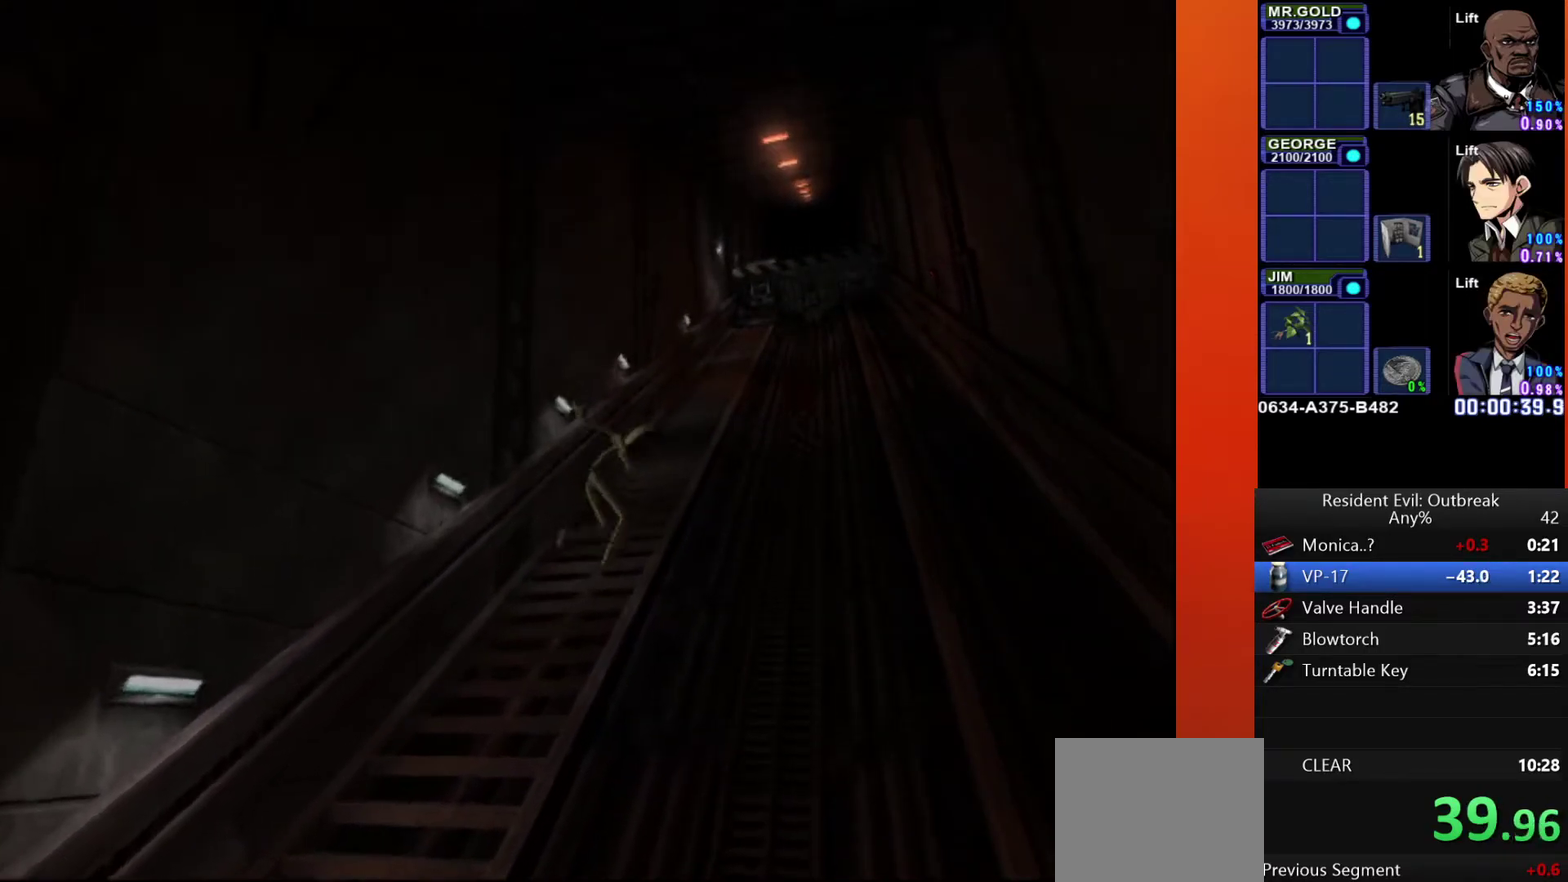
{"buttons": ["SQUARE", "R1"], "left_stick": "center", "right_stick": "center"}
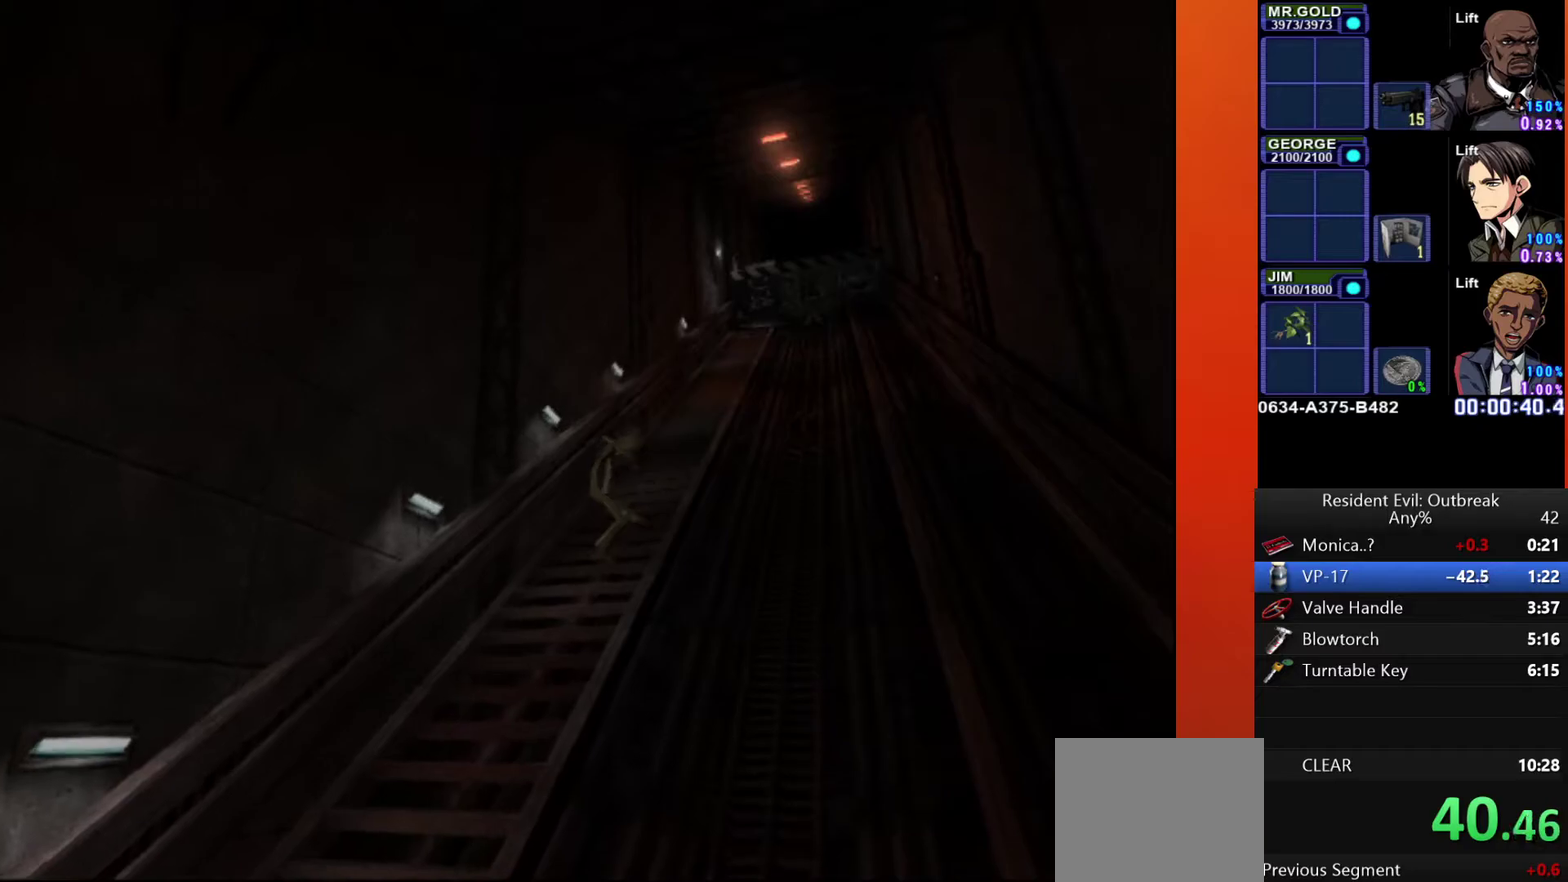
{"buttons": ["R1"], "left_stick": "center", "right_stick": "center"}
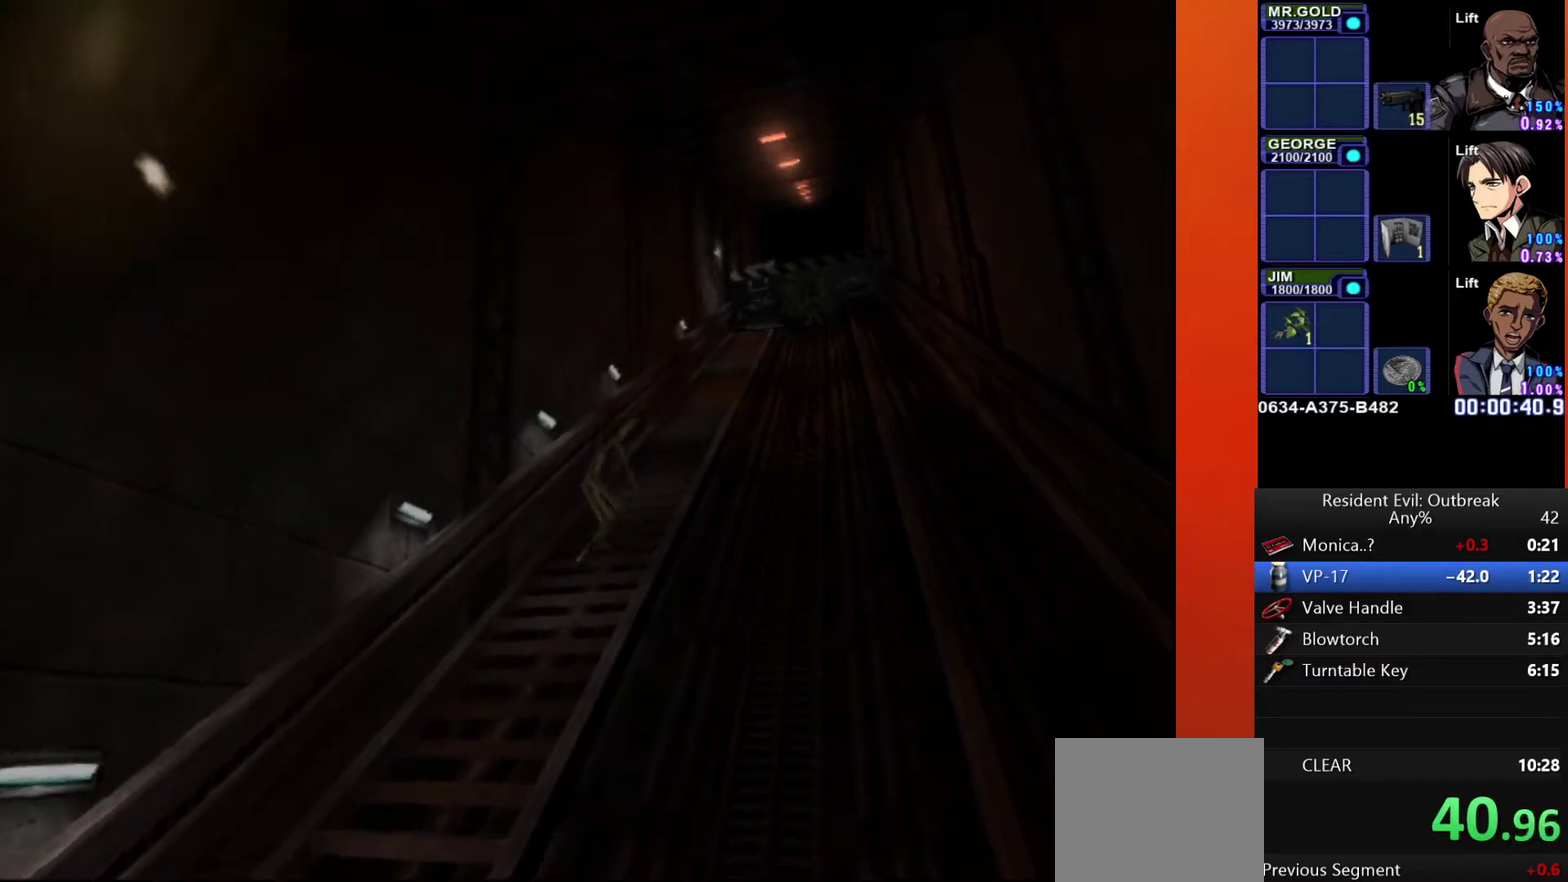
{"buttons": ["R1"], "left_stick": "center", "right_stick": "center", "events": []}
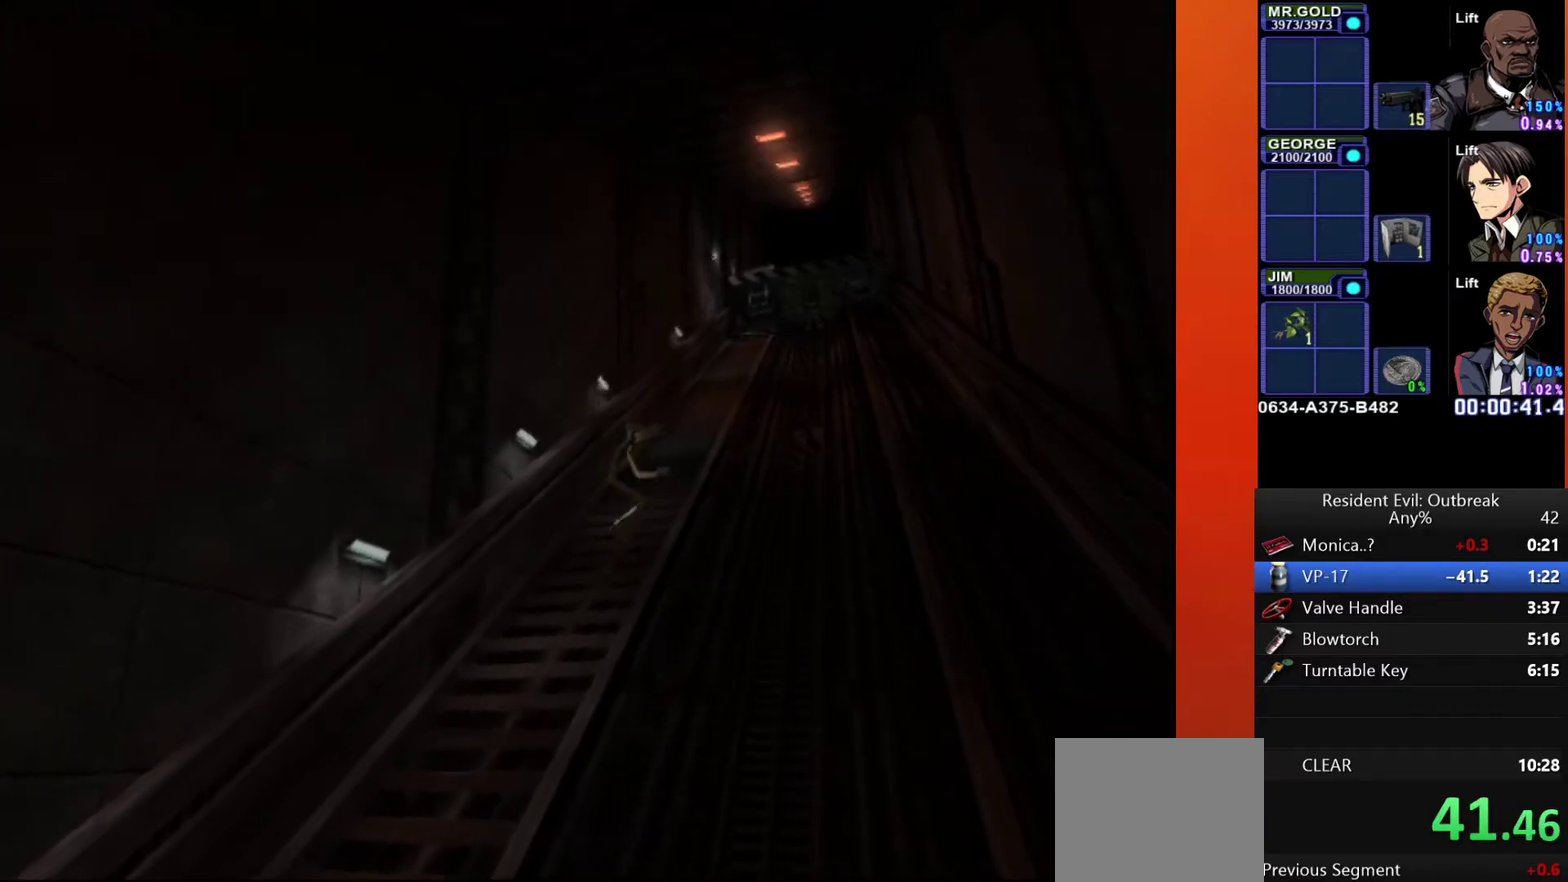
{"buttons": ["R1"], "left_stick": "center", "right_stick": "center", "events": []}
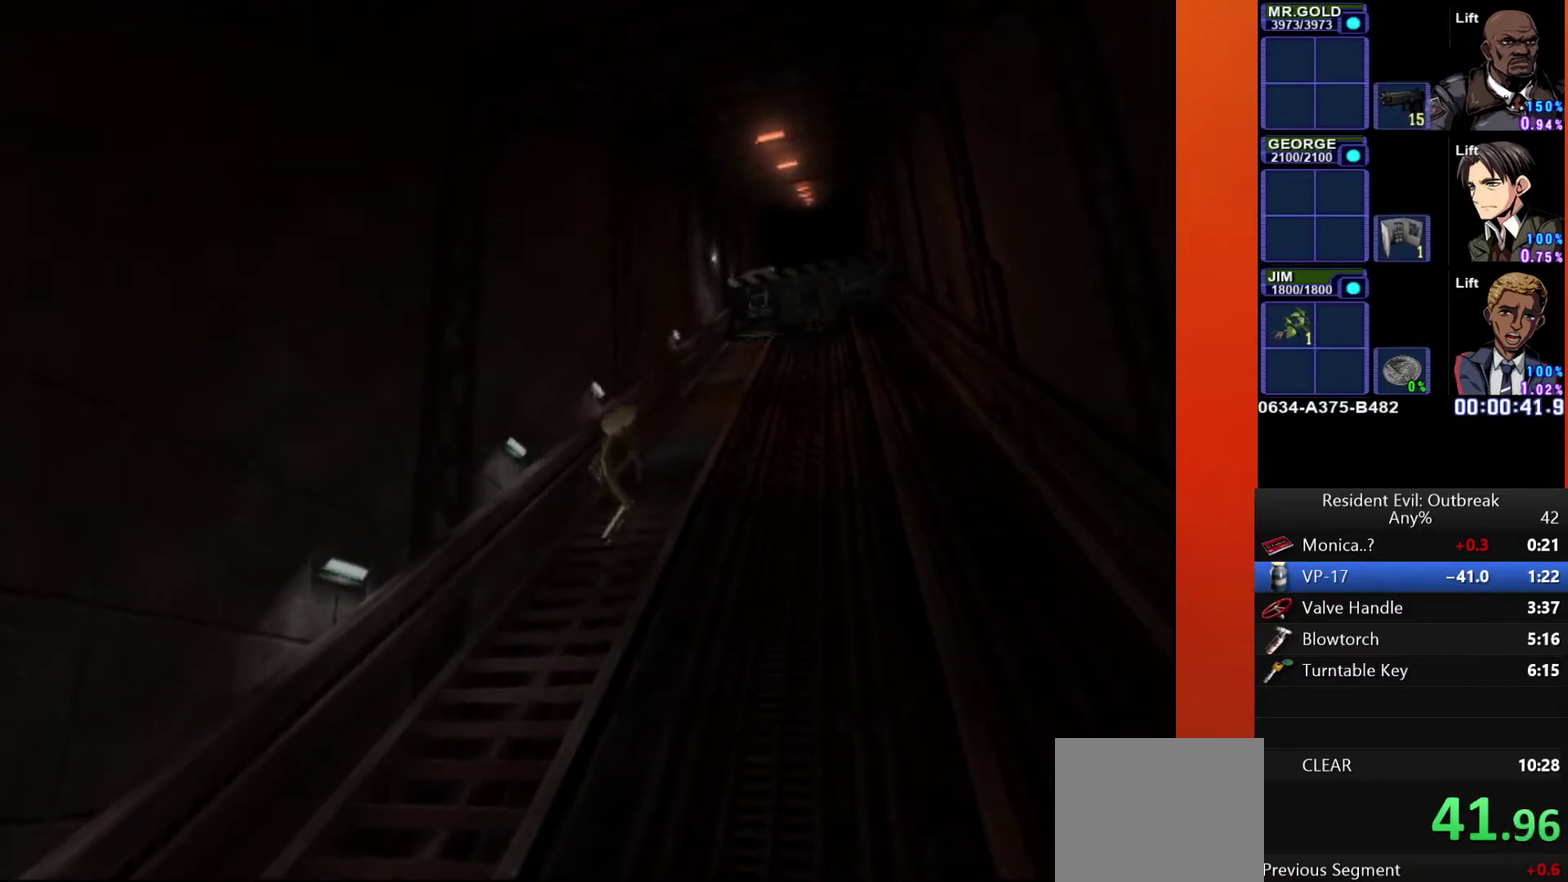
{"buttons": ["SQUARE", "R1"], "left_stick": "center", "right_stick": "center"}
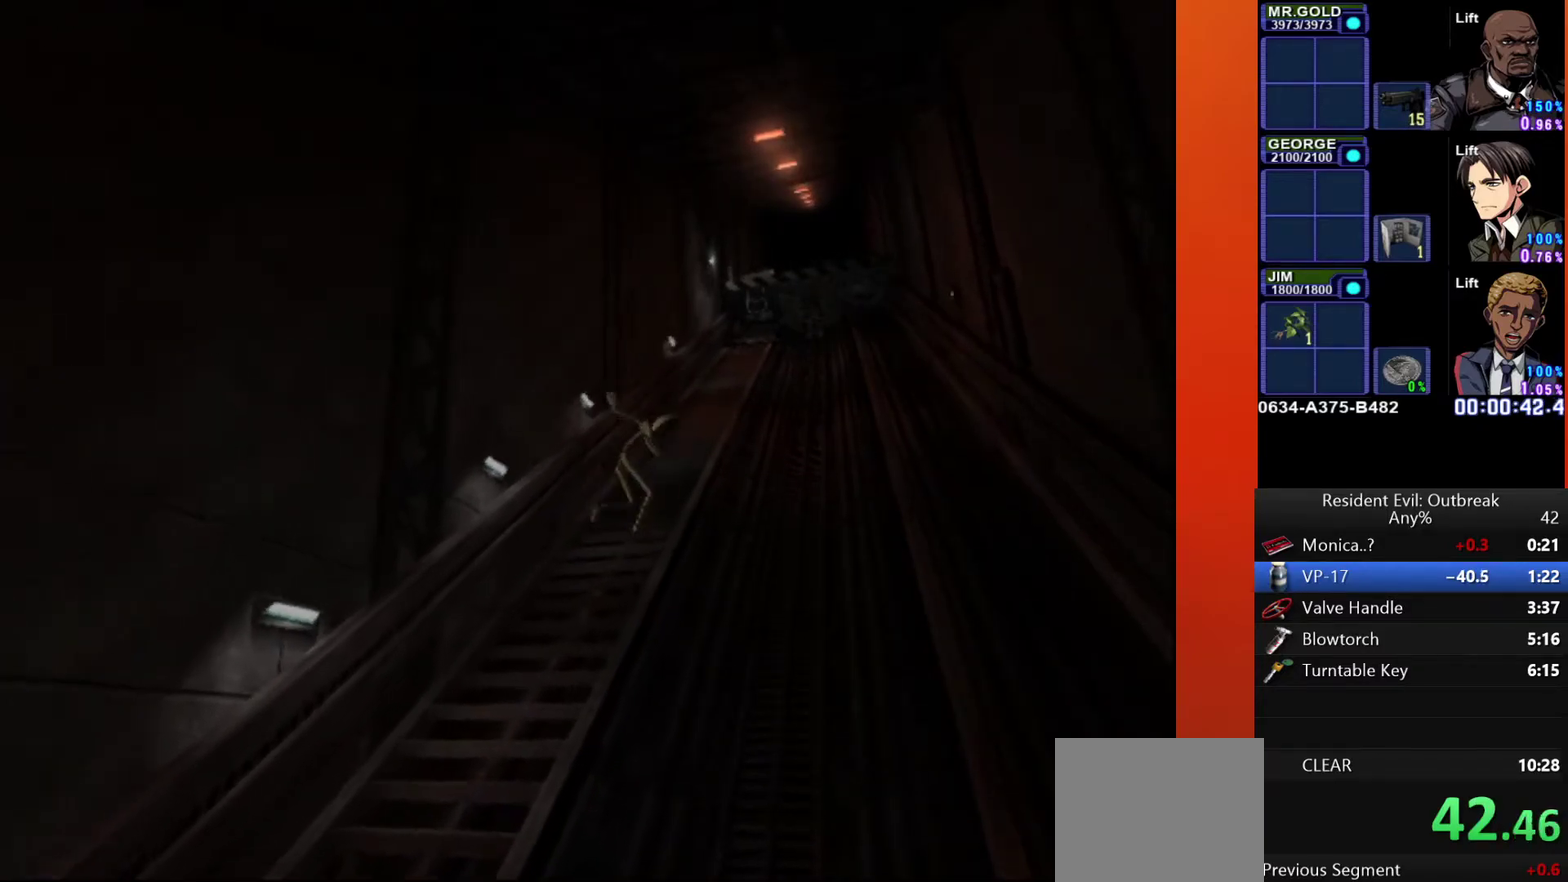
{"buttons": ["R1"], "left_stick": "center", "right_stick": "center"}
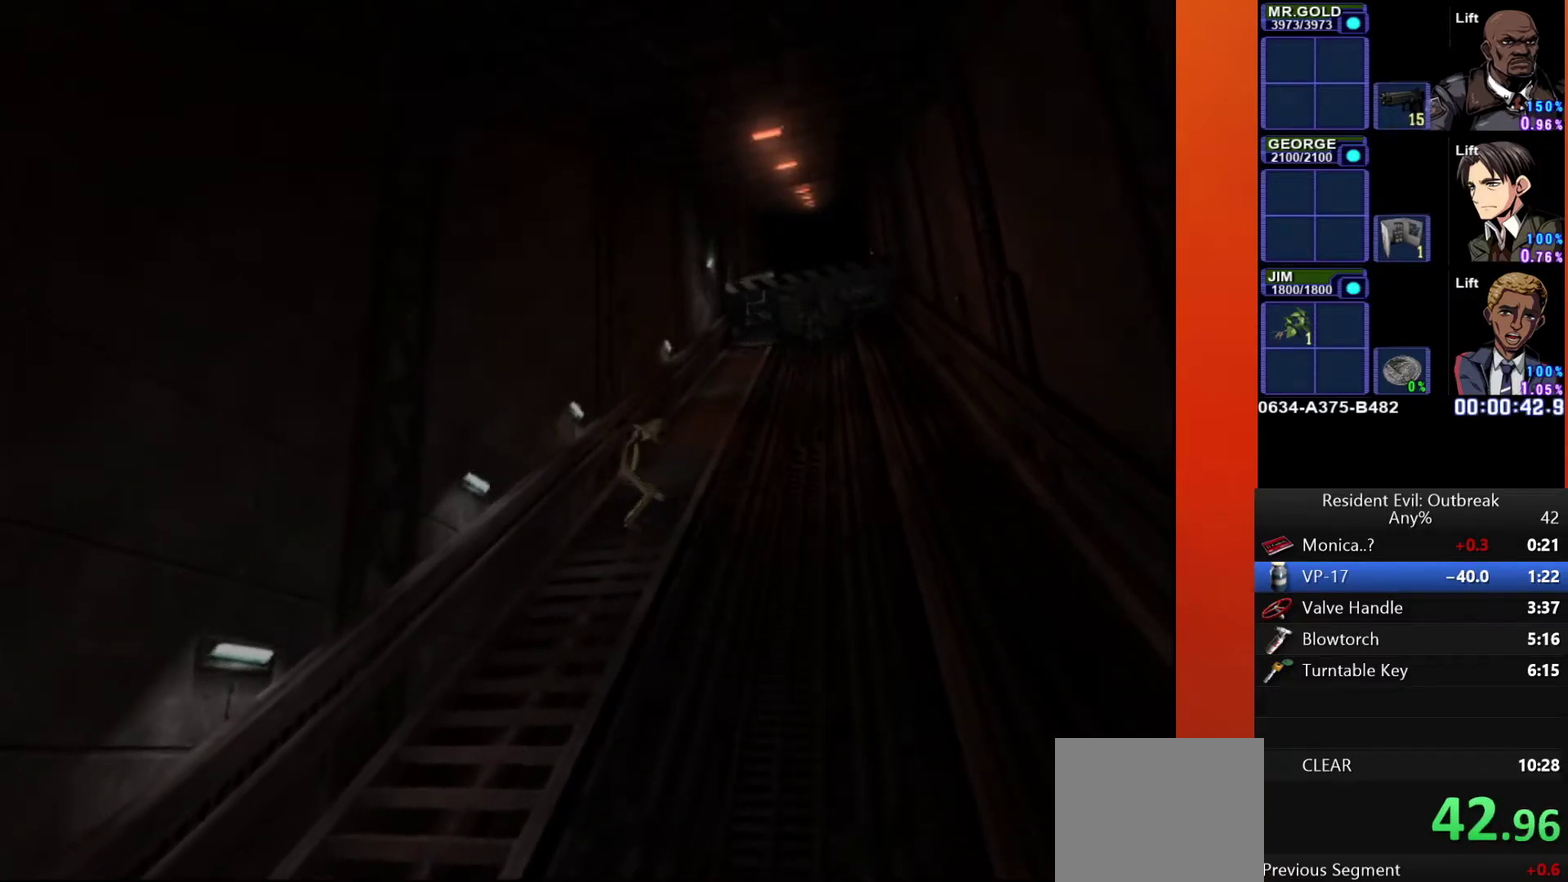
{"buttons": ["R1"], "left_stick": "center", "right_stick": "center", "events": []}
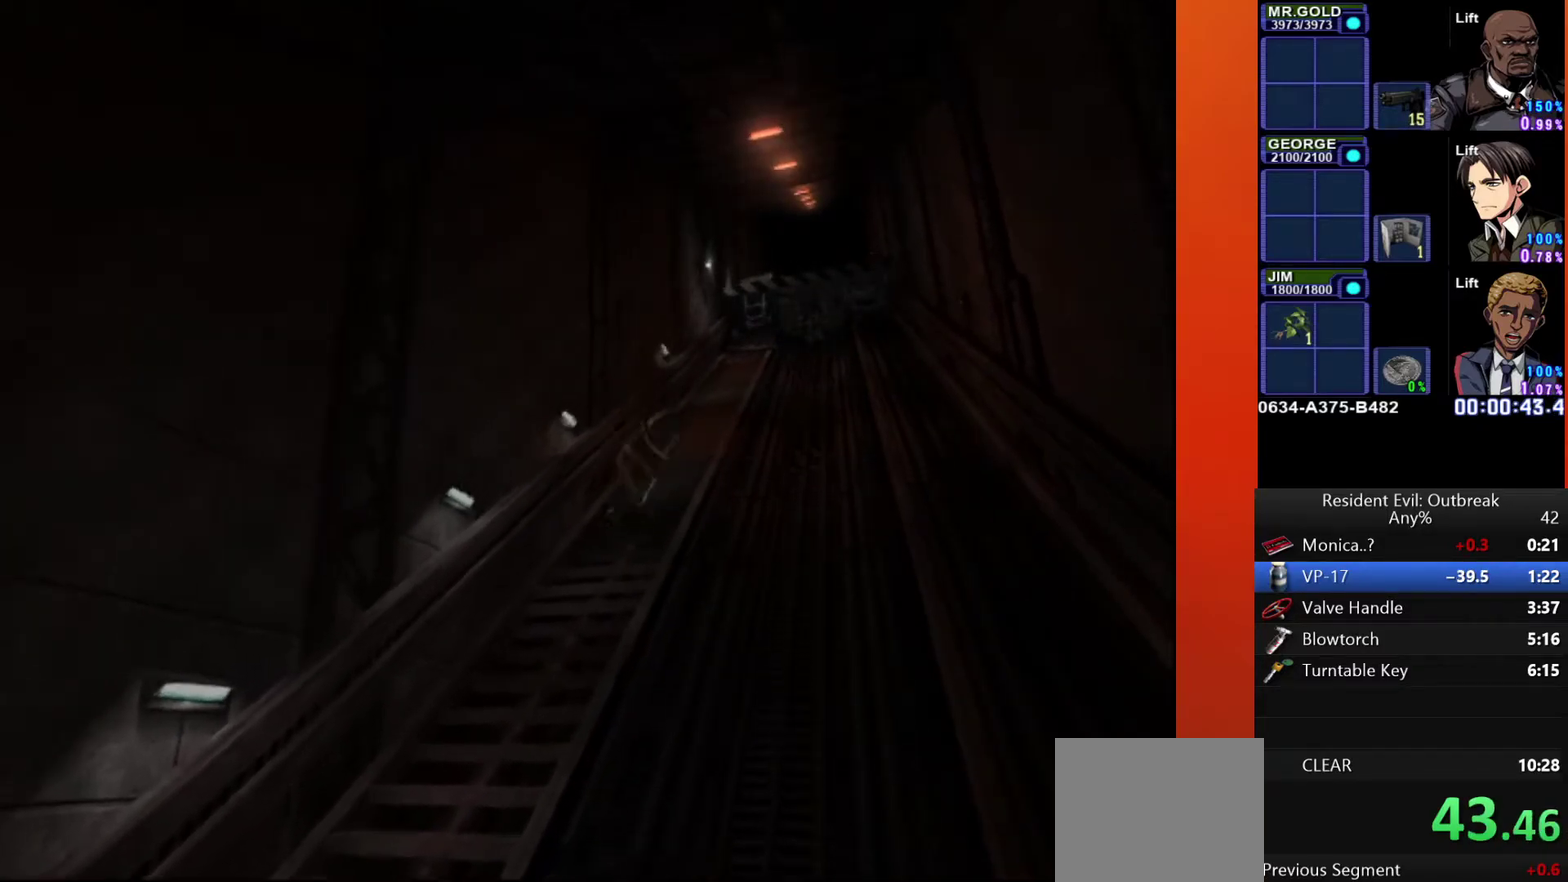
{"buttons": ["R1"], "left_stick": "center", "right_stick": "center", "events": []}
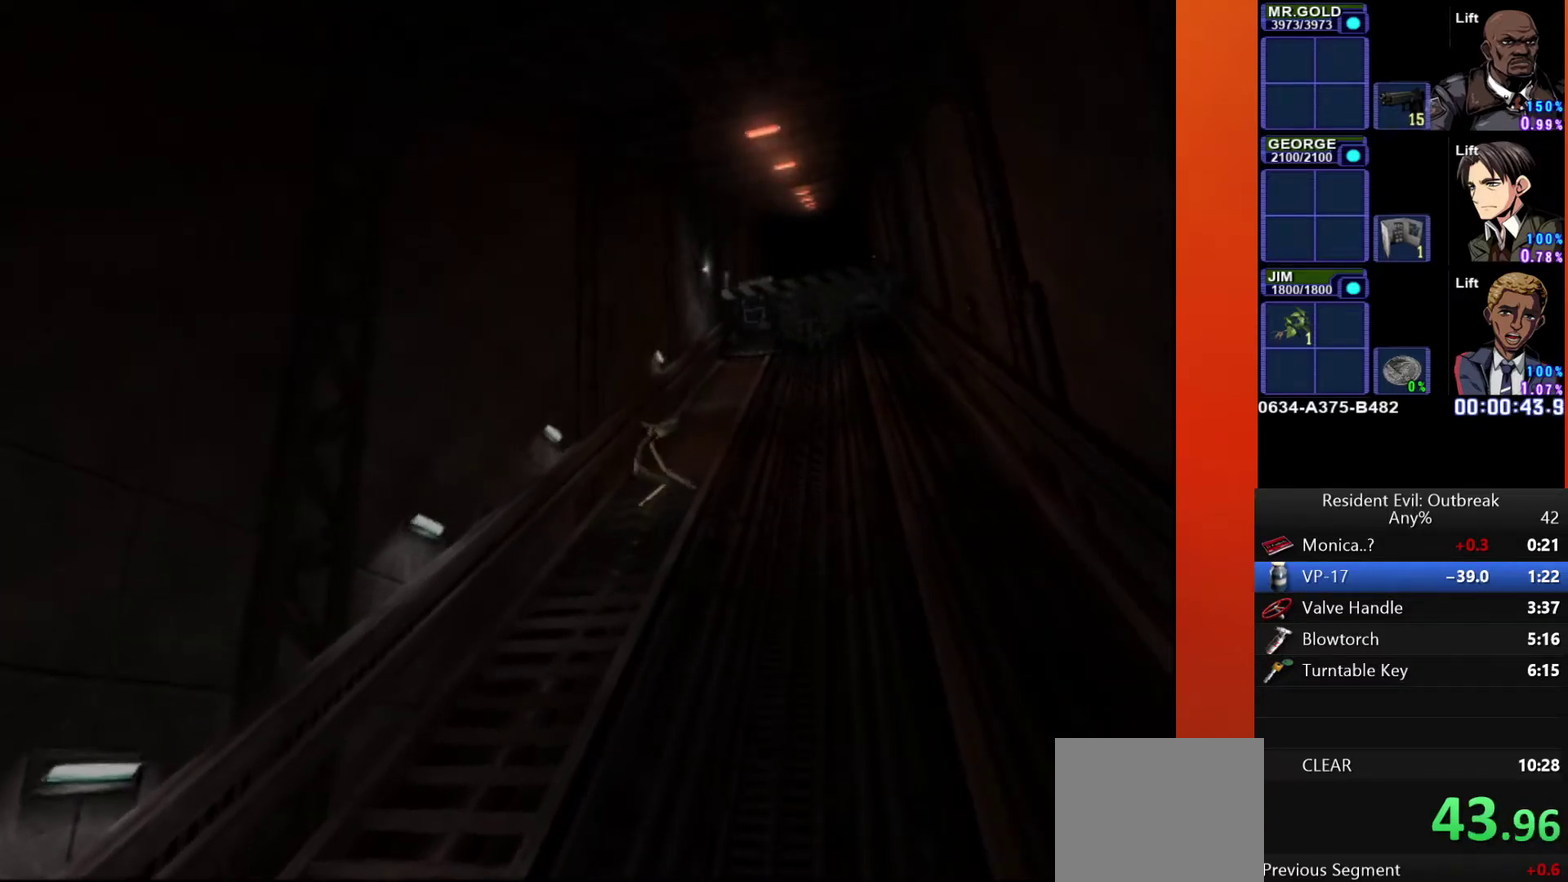
{"buttons": ["SQUARE", "R1"], "left_stick": "center", "right_stick": "center"}
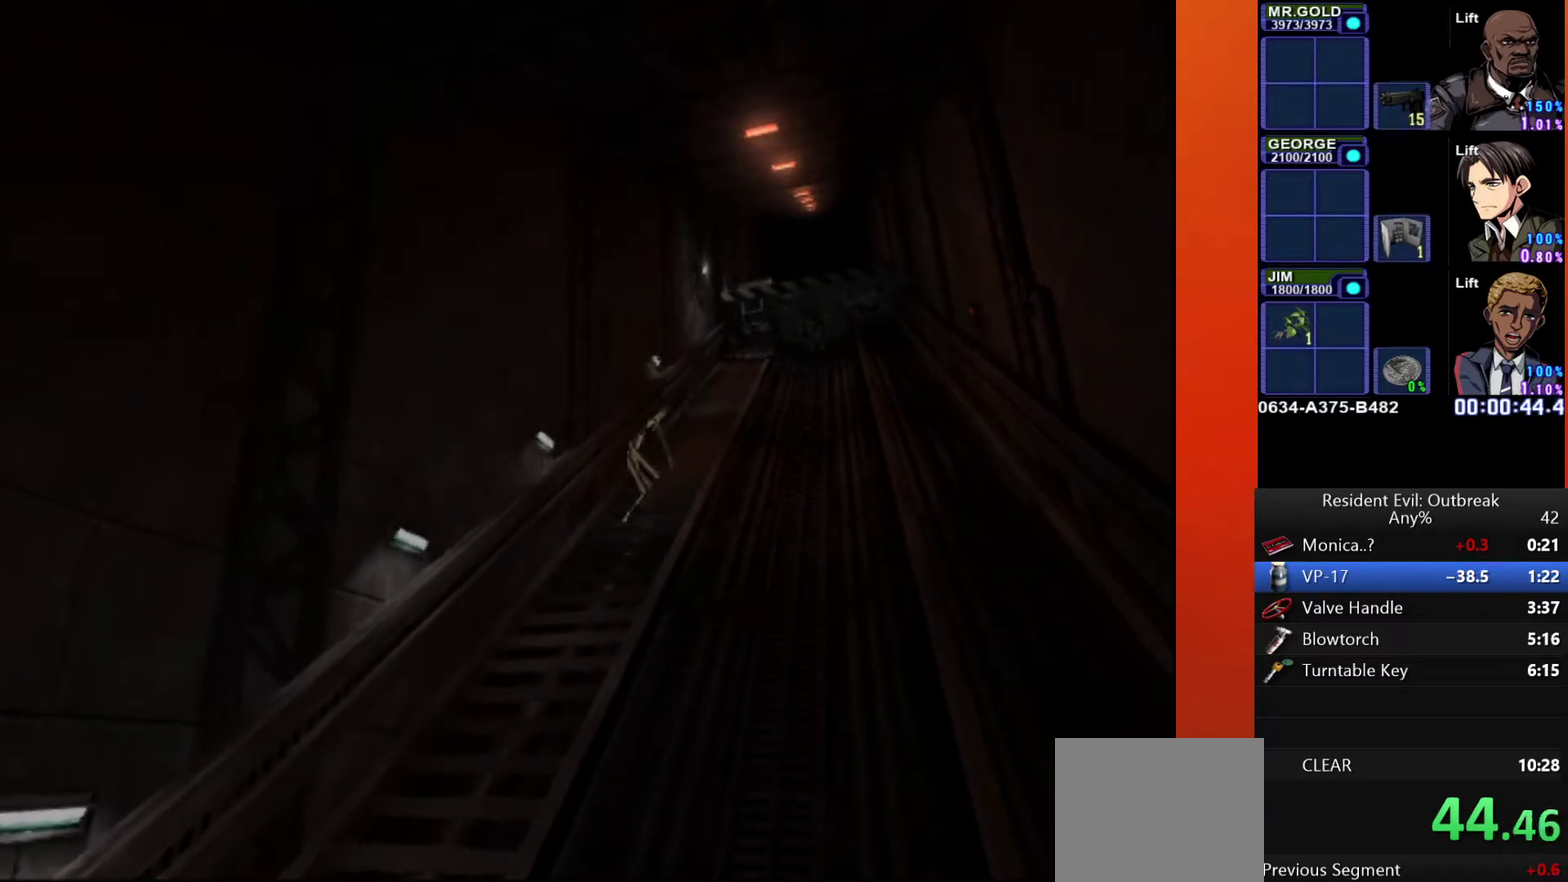
{"buttons": ["SQUARE", "R1"], "left_stick": "center", "right_stick": "center", "events": []}
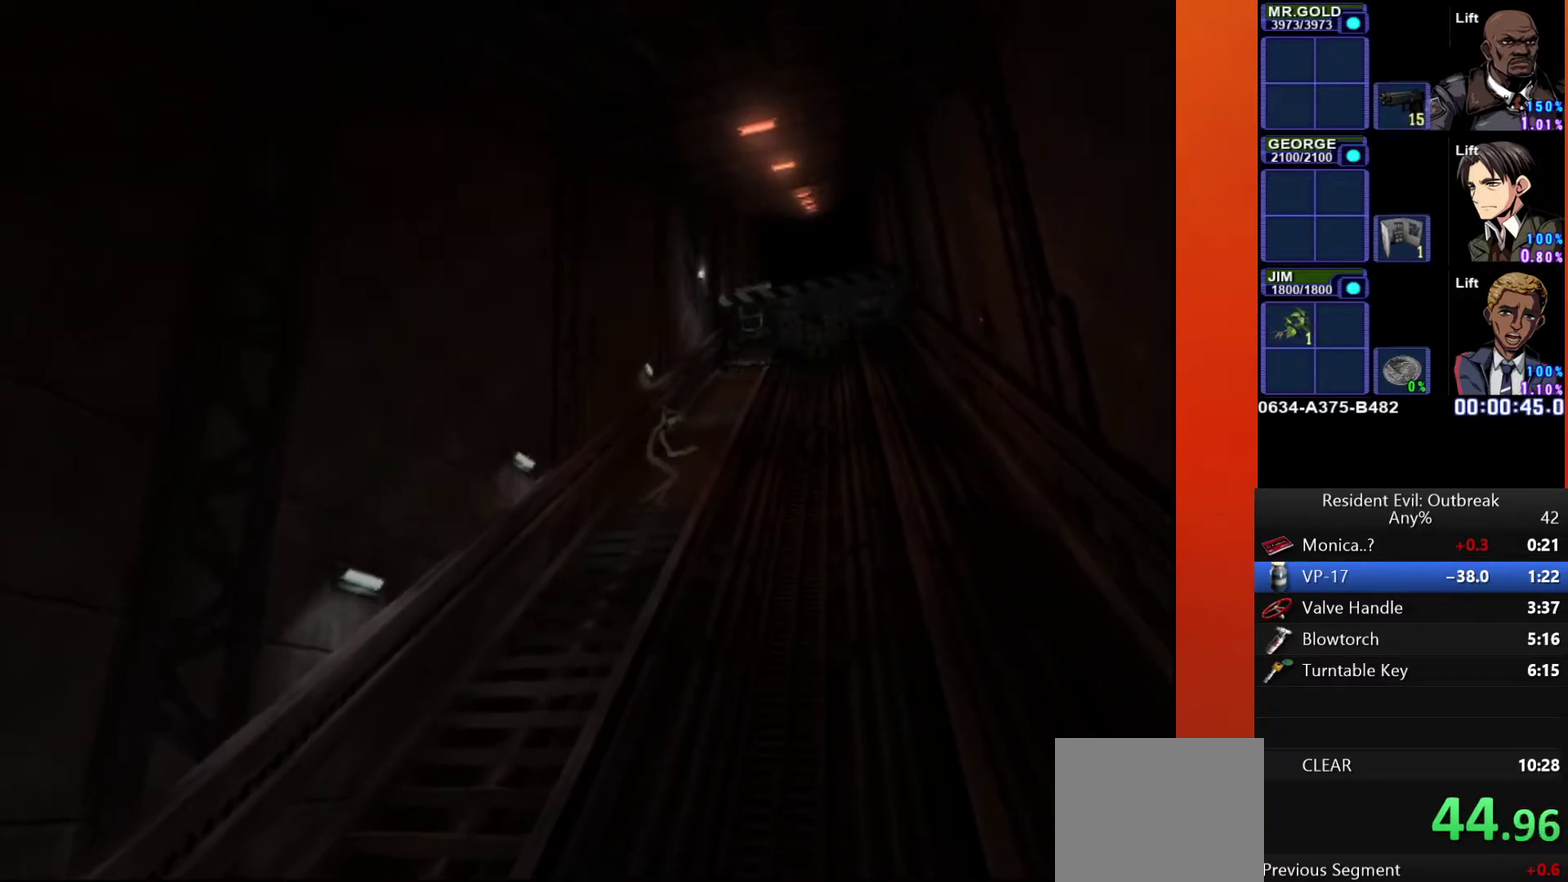
{"buttons": ["SQUARE", "R1"], "left_stick": "center", "right_stick": "center", "events": []}
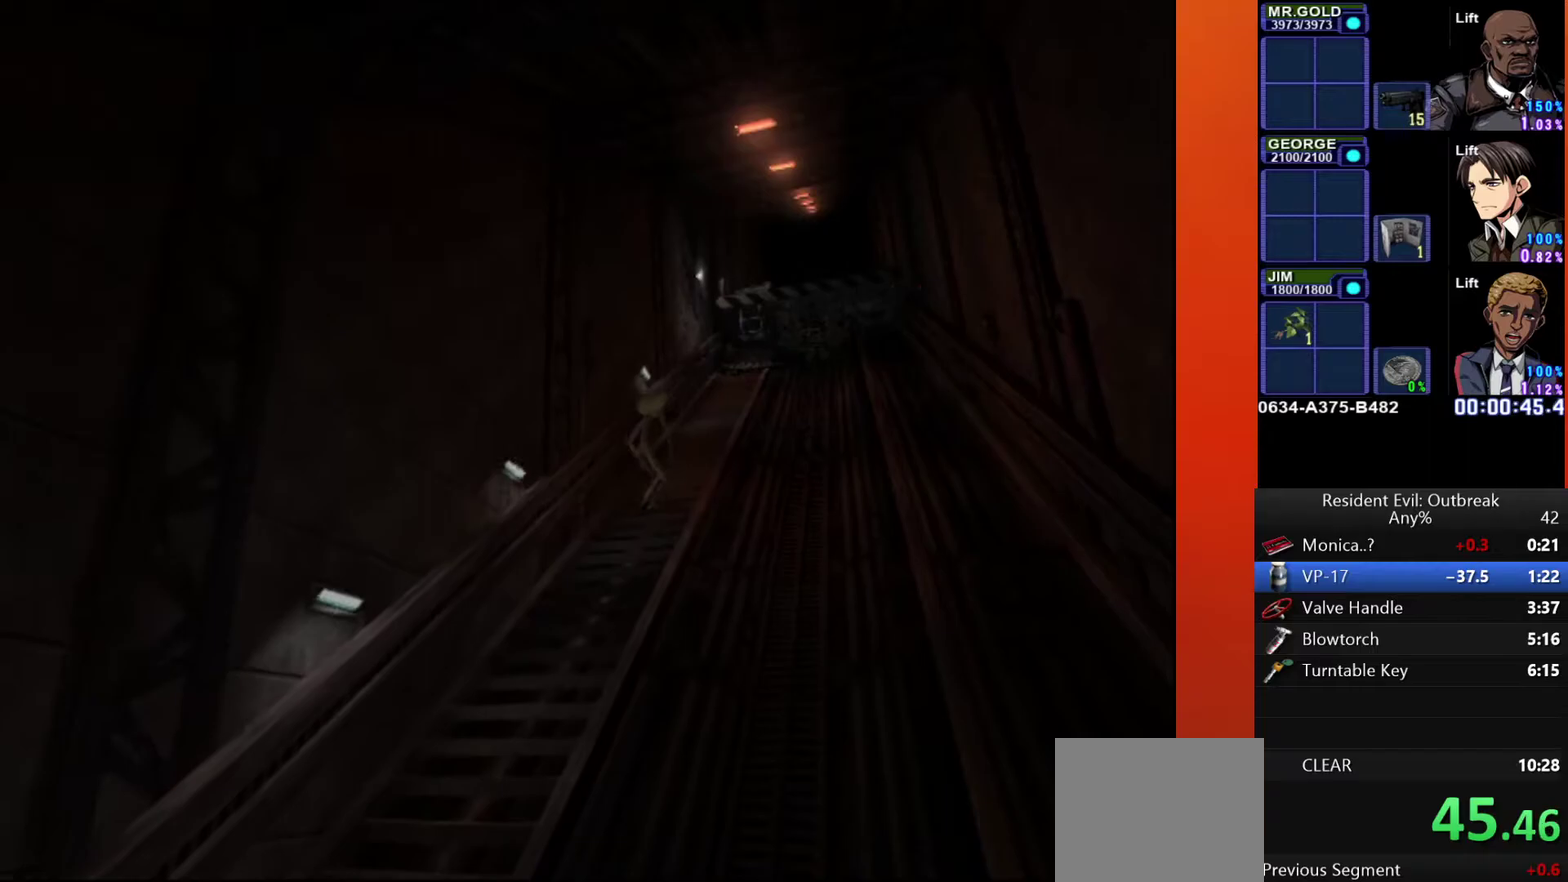
{"buttons": ["SQUARE", "R1"], "left_stick": "center", "right_stick": "center", "events": []}
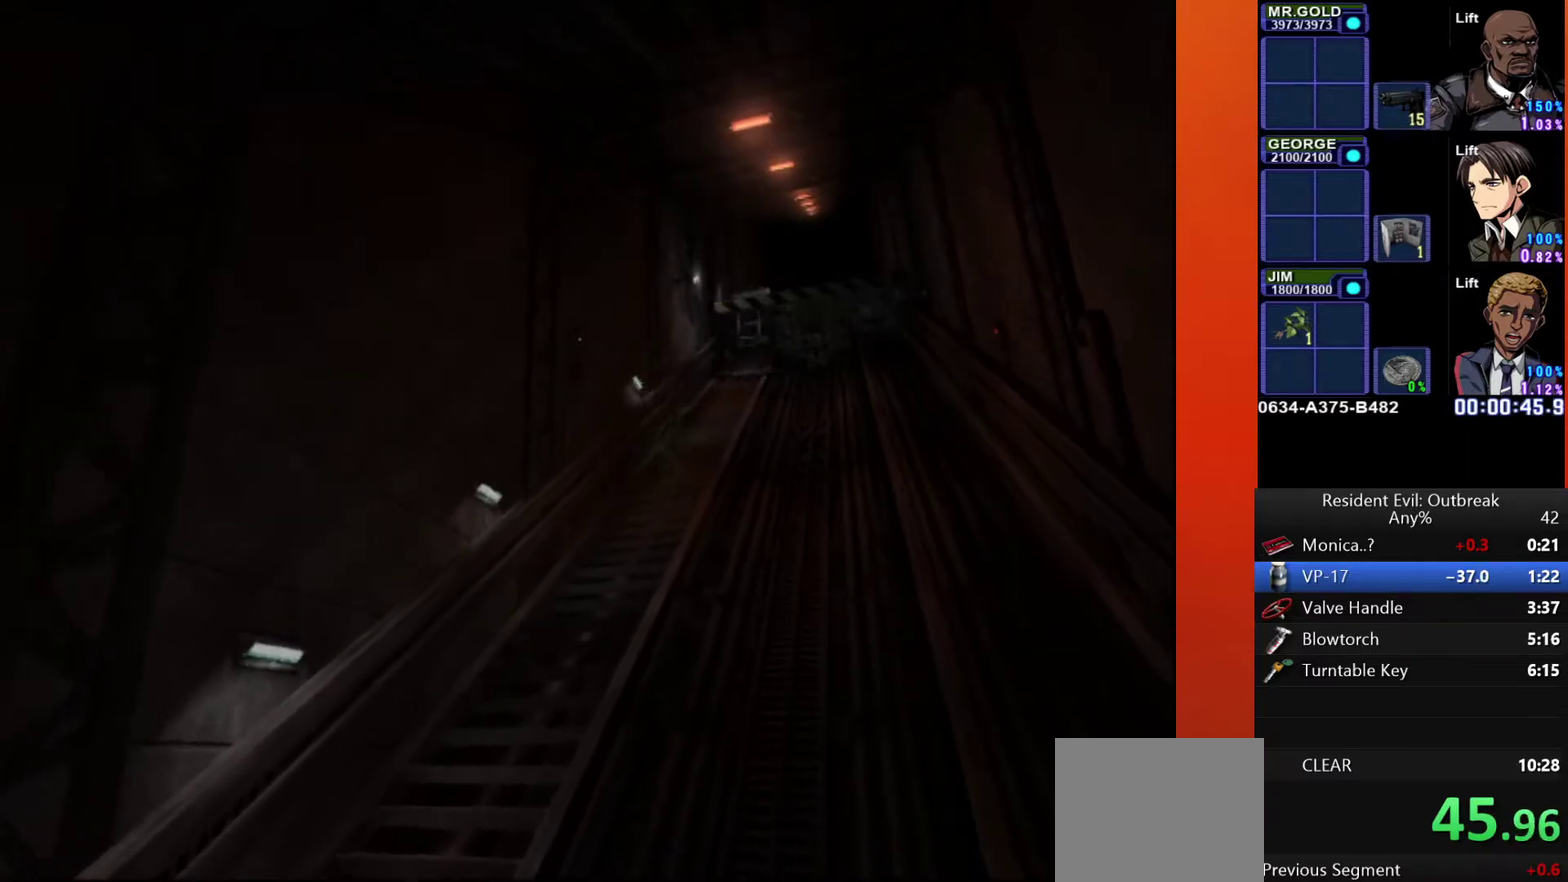
{"buttons": ["R1"], "left_stick": "center", "right_stick": "center"}
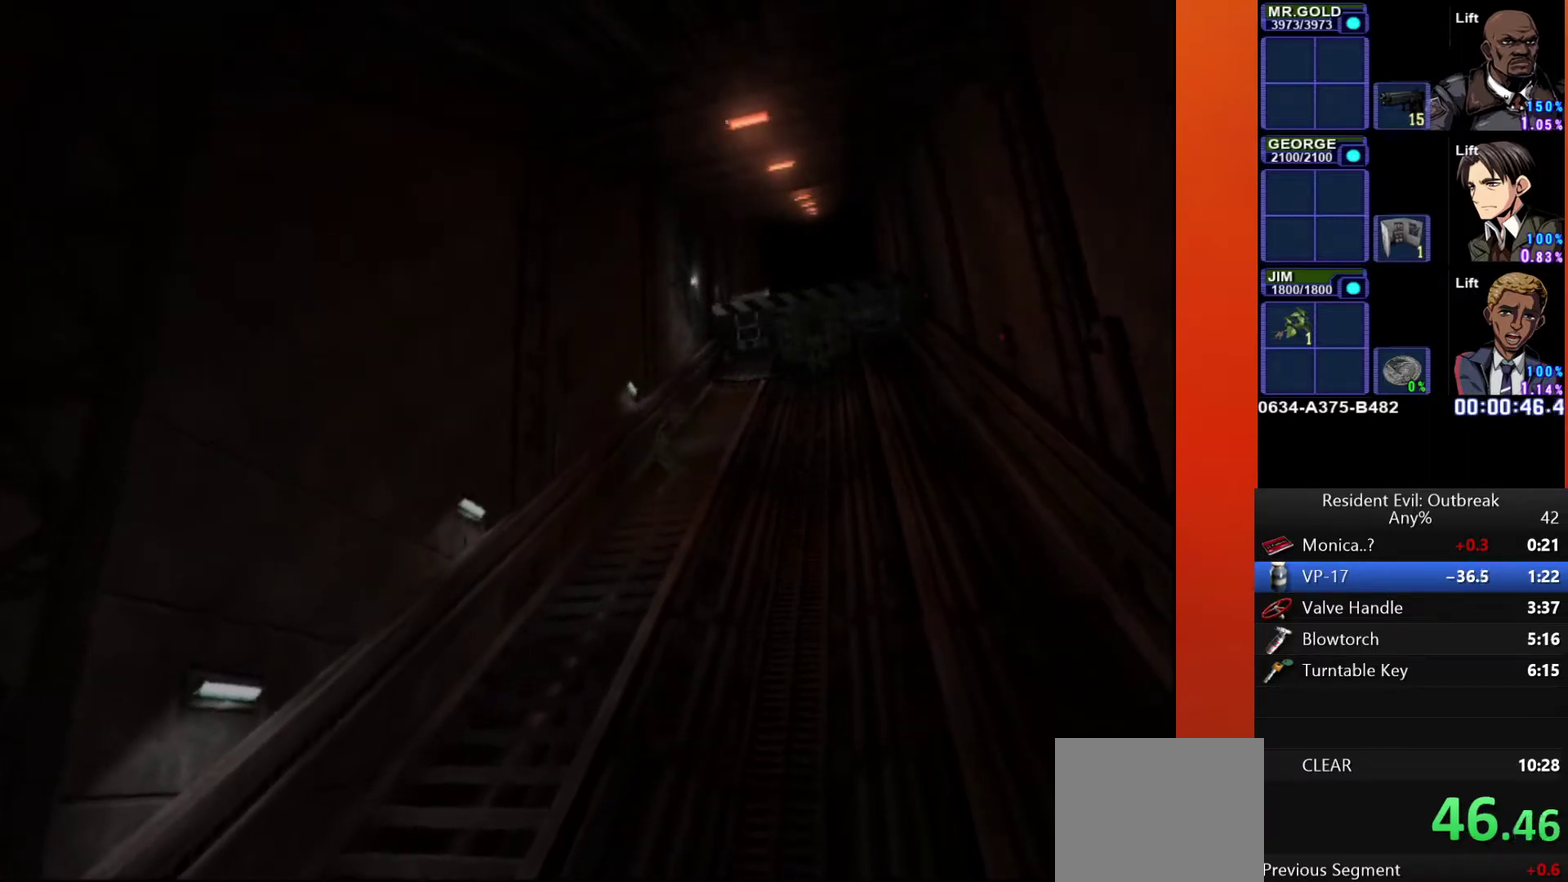
{"buttons": ["R1"], "left_stick": "center", "right_stick": "center", "events": []}
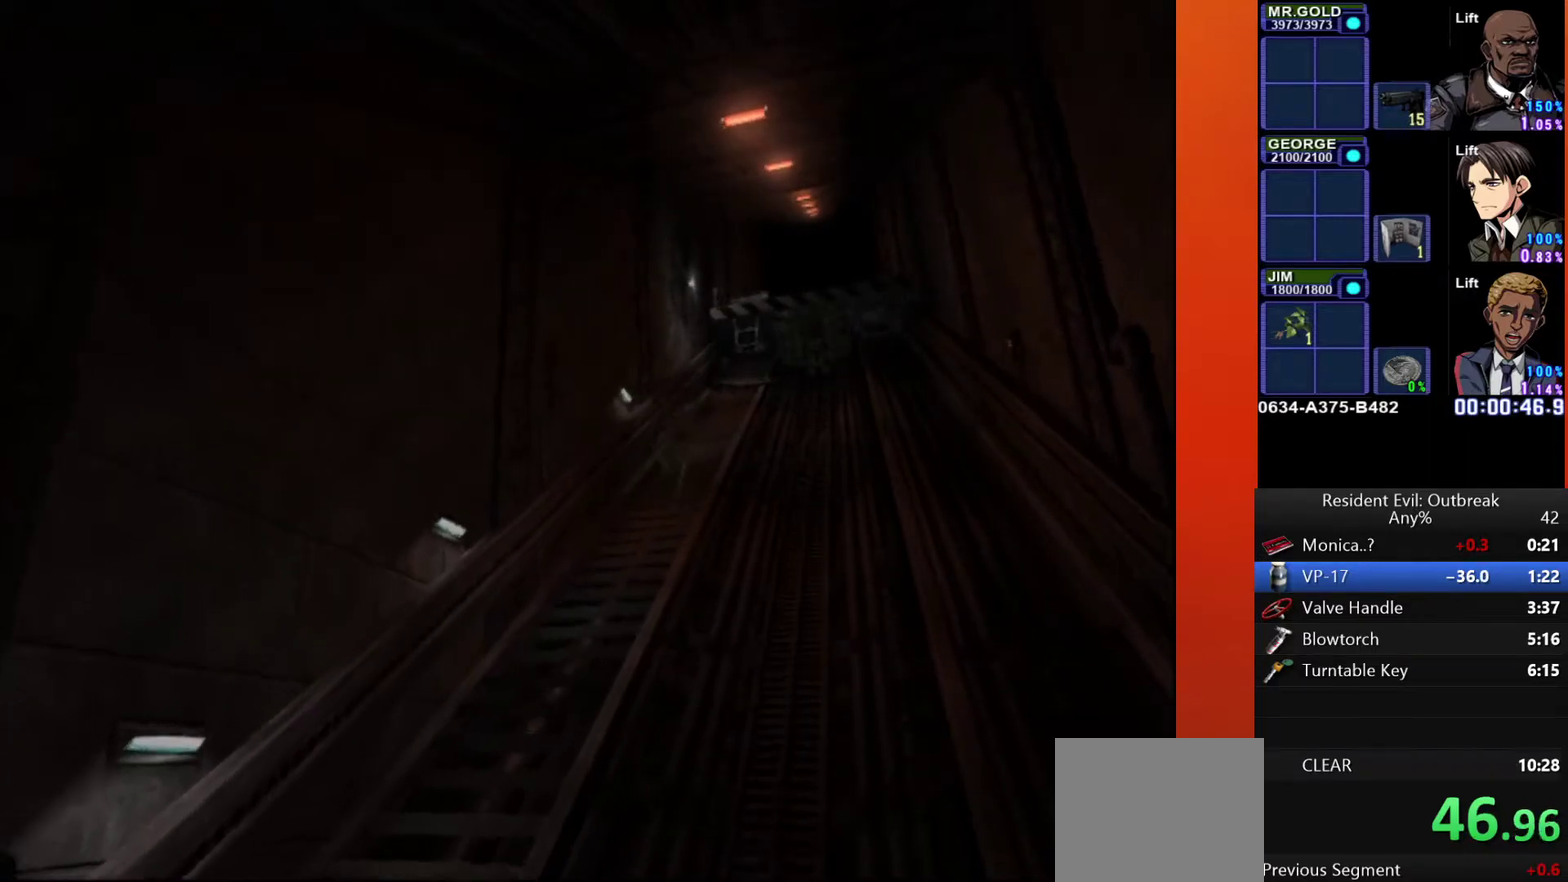
{"buttons": ["R1"], "left_stick": "center", "right_stick": "center", "events": []}
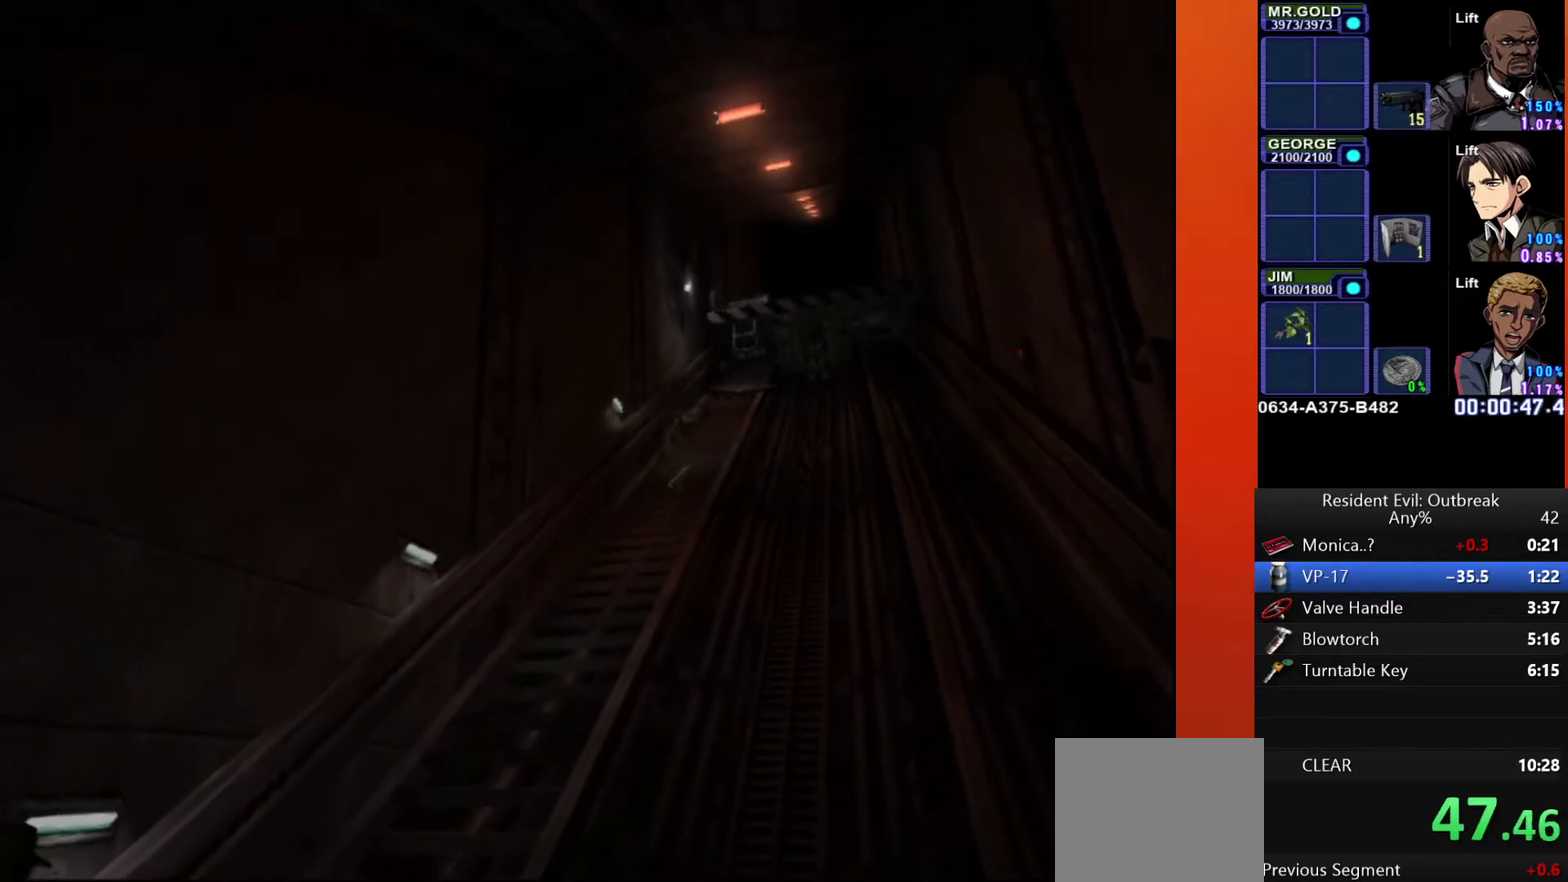
{"buttons": ["R1"], "left_stick": "center", "right_stick": "center", "events": []}
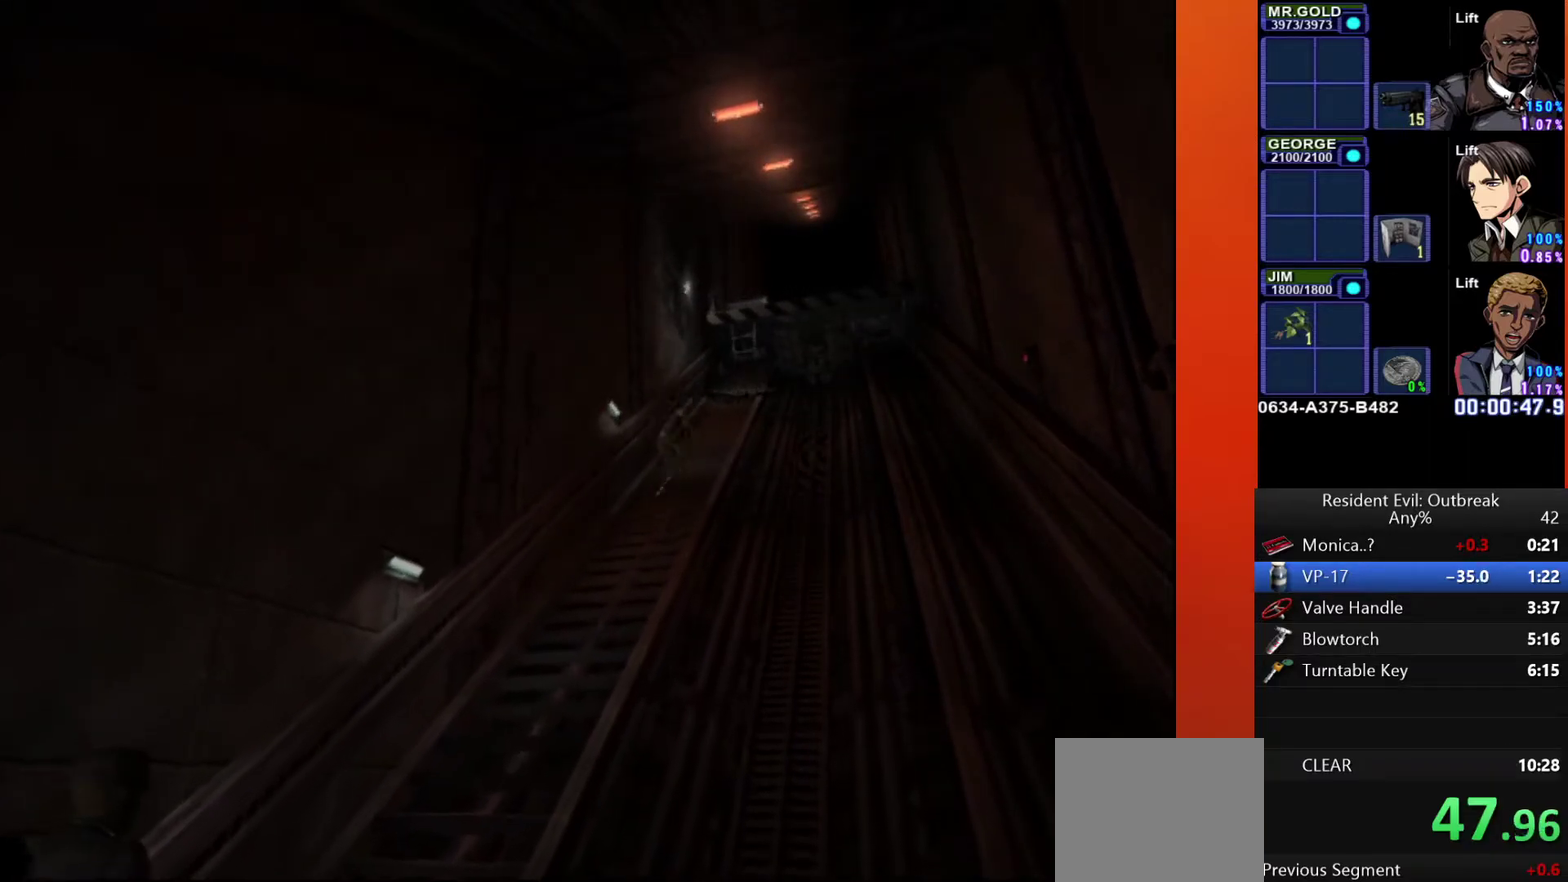
{"buttons": ["SQUARE", "R1"], "left_stick": "center", "right_stick": "center"}
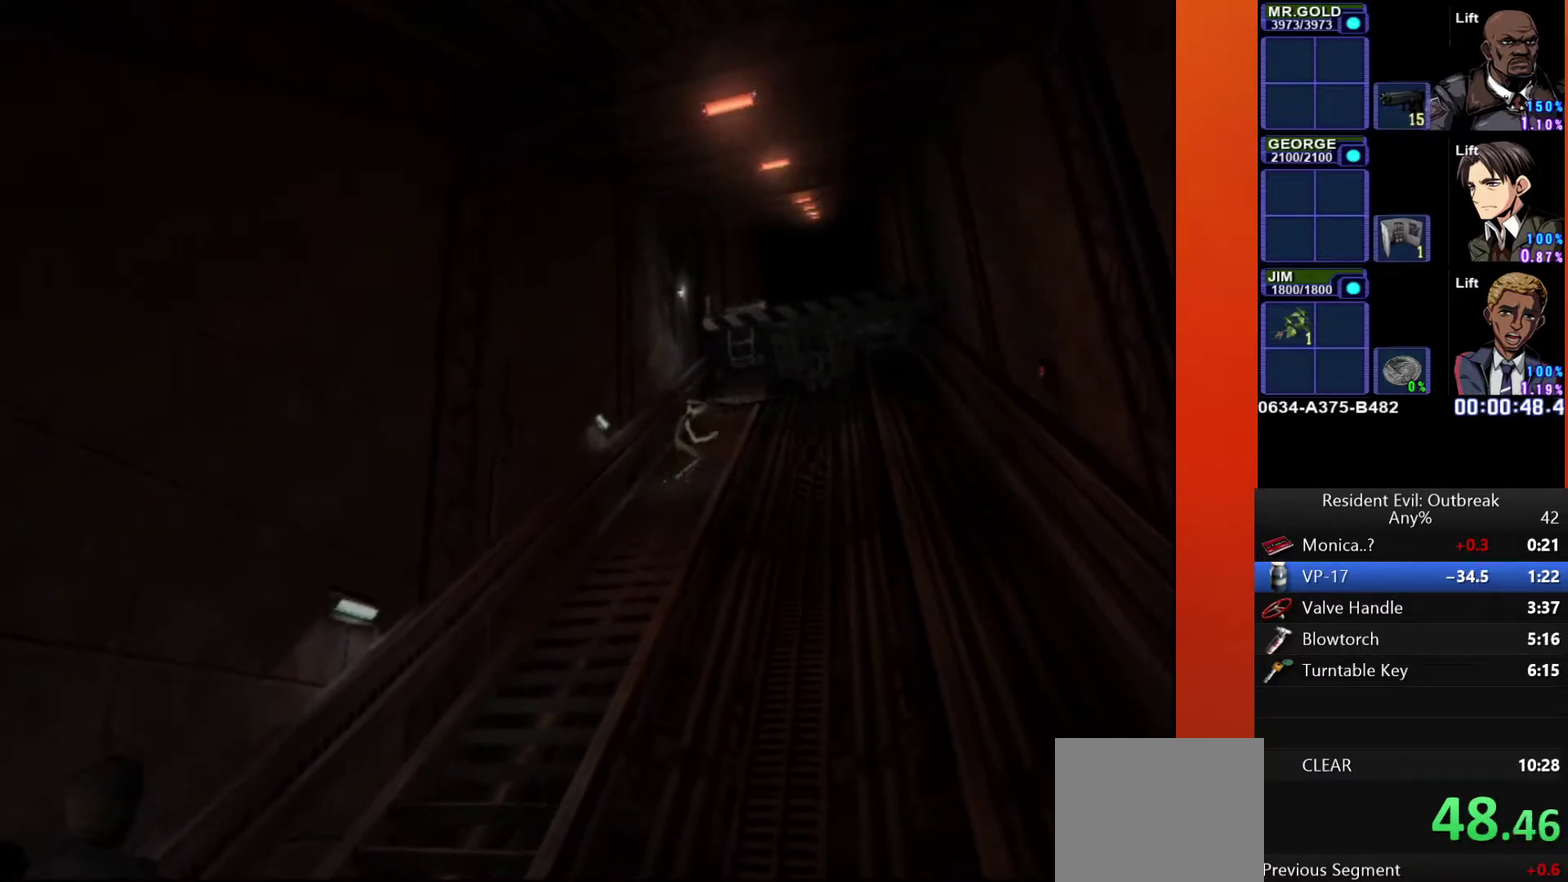
{"buttons": ["SQUARE", "R1"], "left_stick": "center", "right_stick": "center", "events": []}
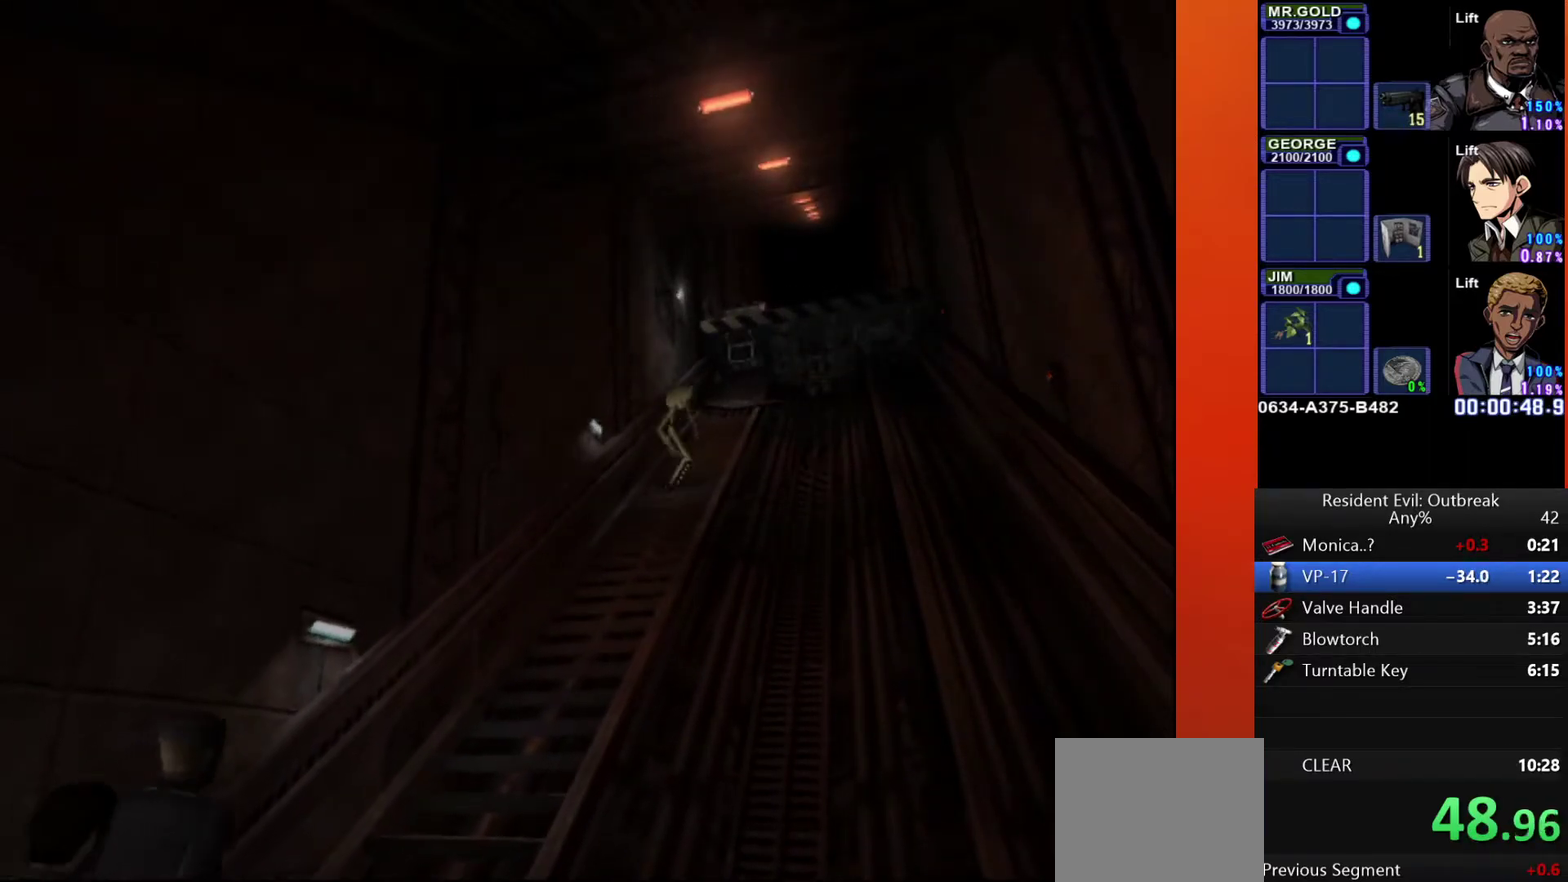
{"buttons": ["R1"], "left_stick": "center", "right_stick": "center"}
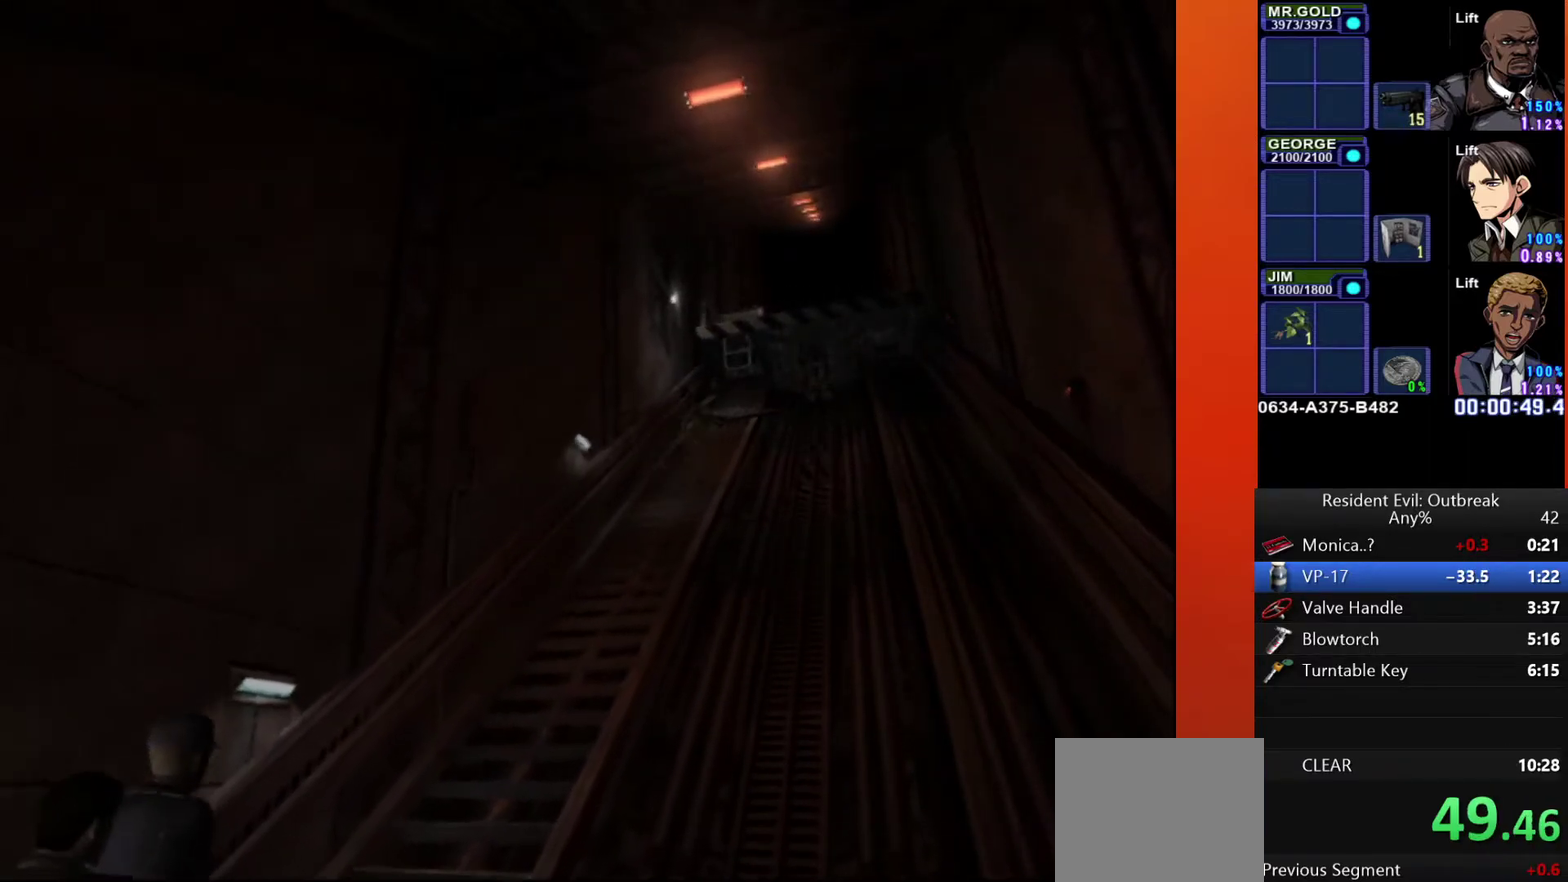
{"buttons": ["CROSS"], "left_stick": "up", "right_stick": "center", "events": [[17, "R1", "up"], [233, "CROSS", "down"], [233, "L1", "down"], [367, "left_stick", "up"], [433, "L1", "up"]]}
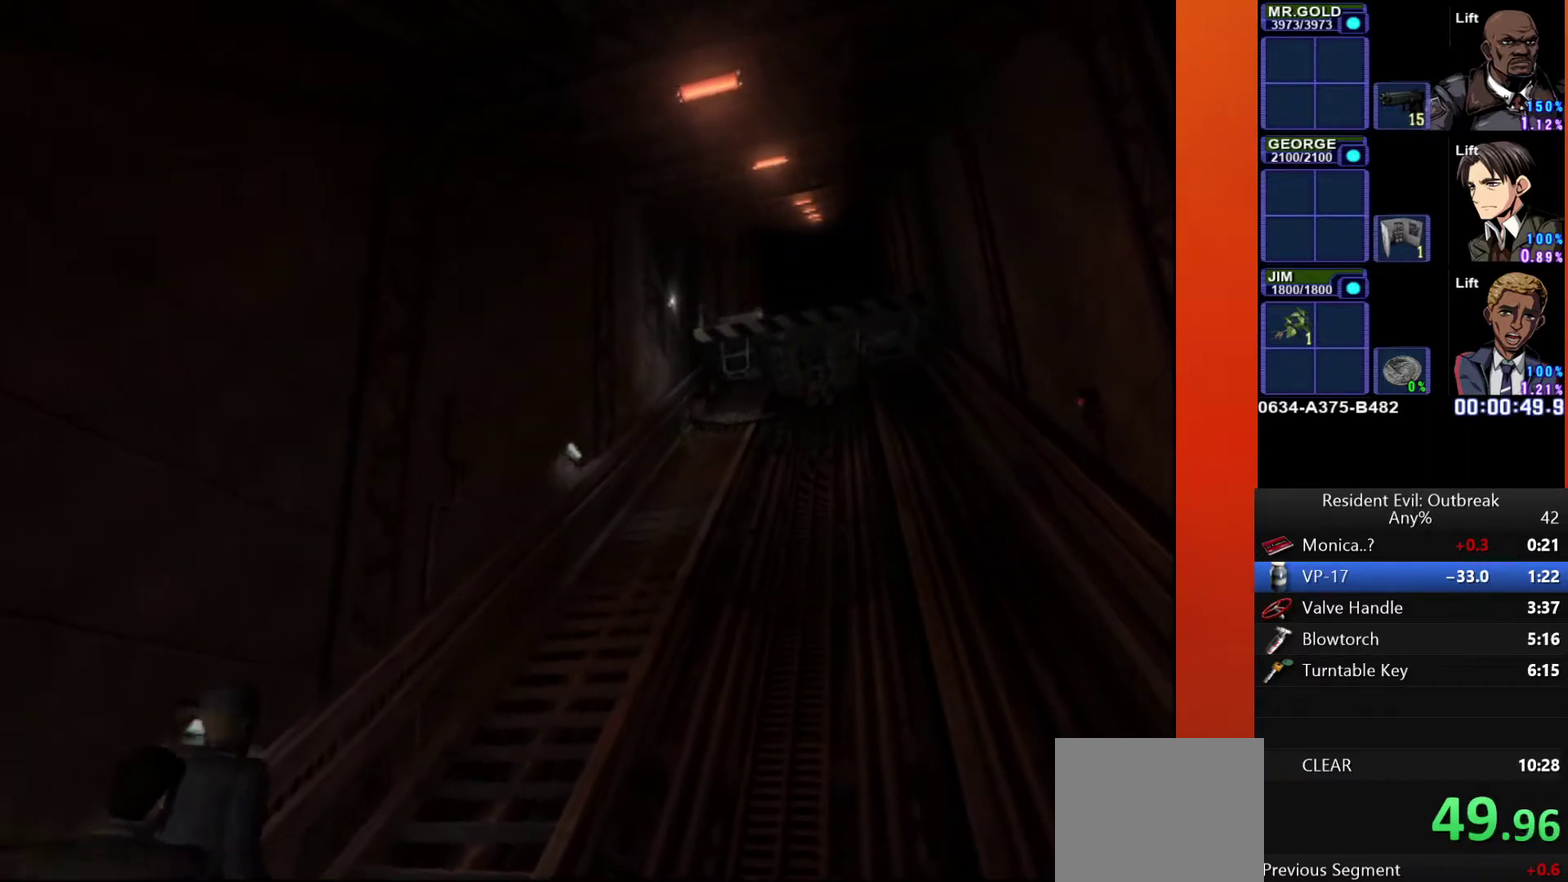
{"buttons": ["CROSS"], "left_stick": "up", "right_stick": "center", "events": []}
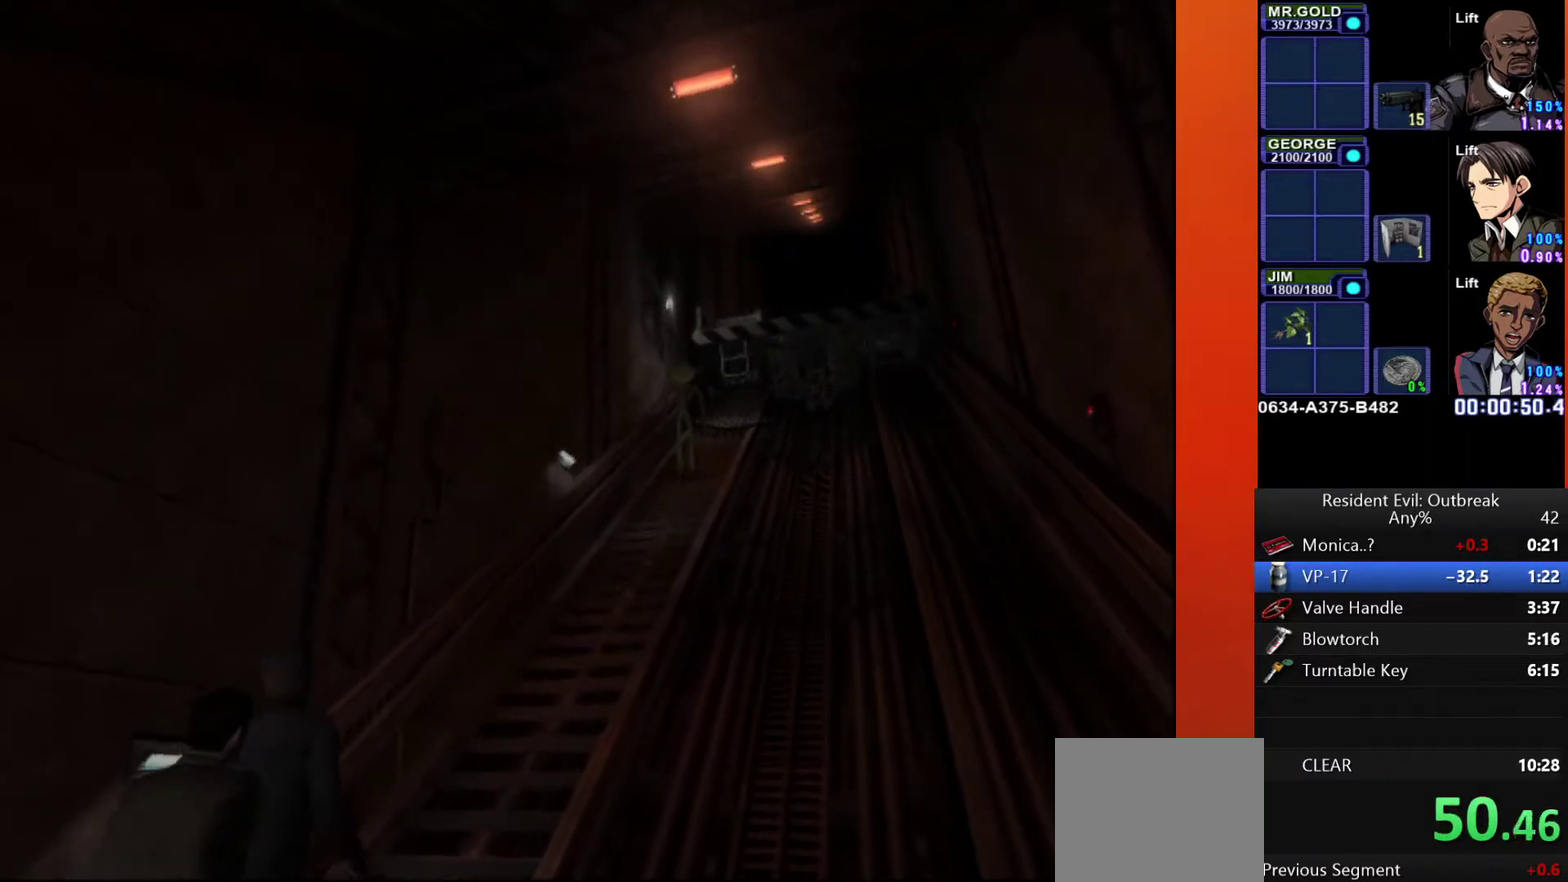
{"buttons": ["CROSS", "SQUARE"], "left_stick": "left", "right_stick": "center"}
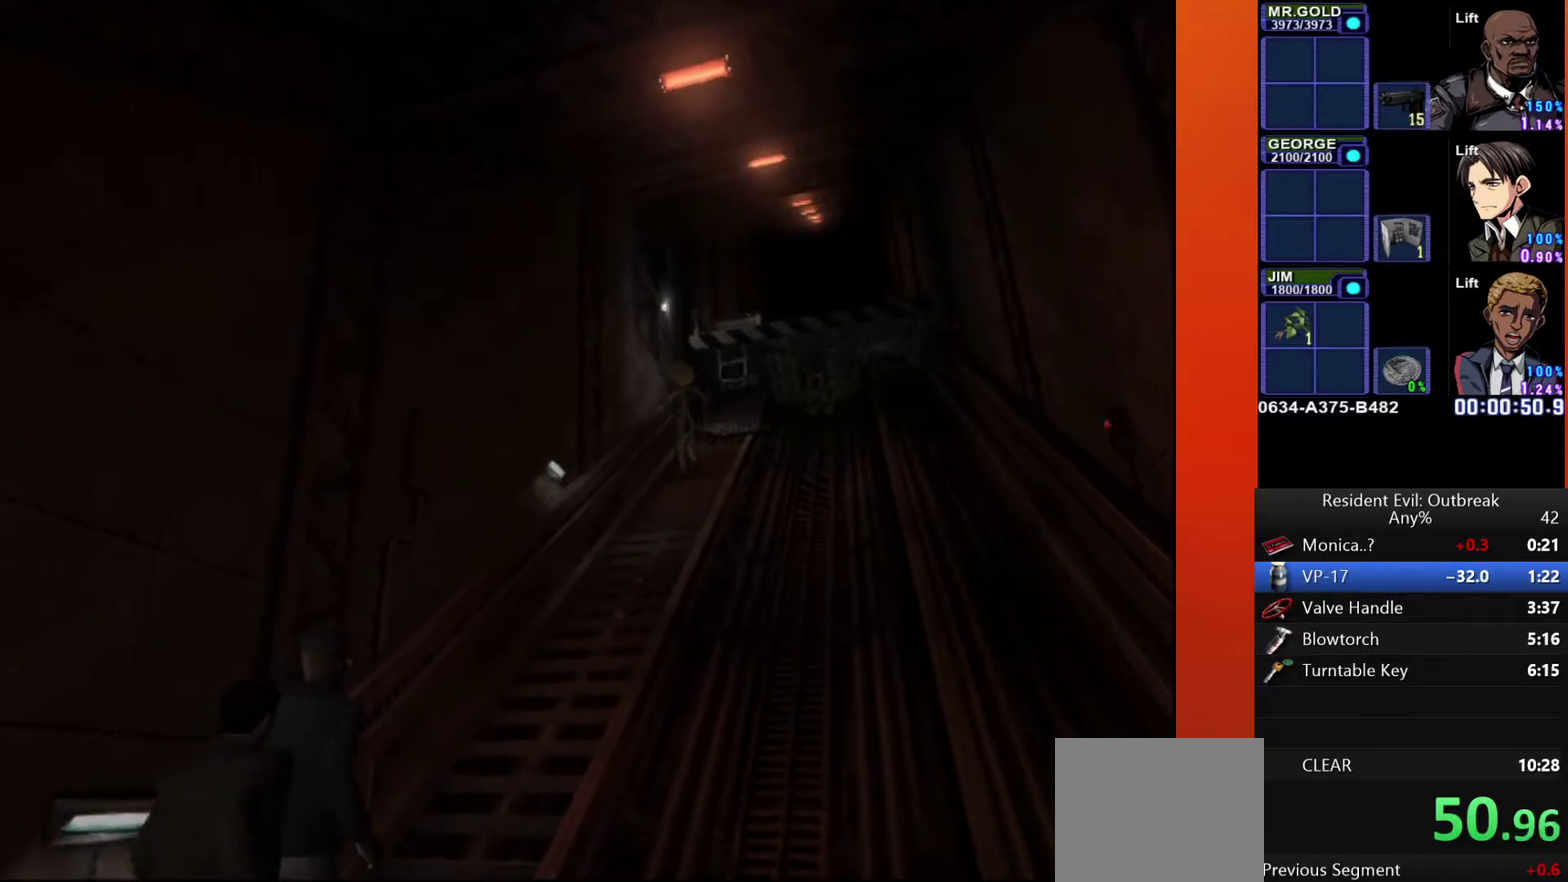
{"buttons": ["CROSS"], "left_stick": "up-left", "right_stick": "center"}
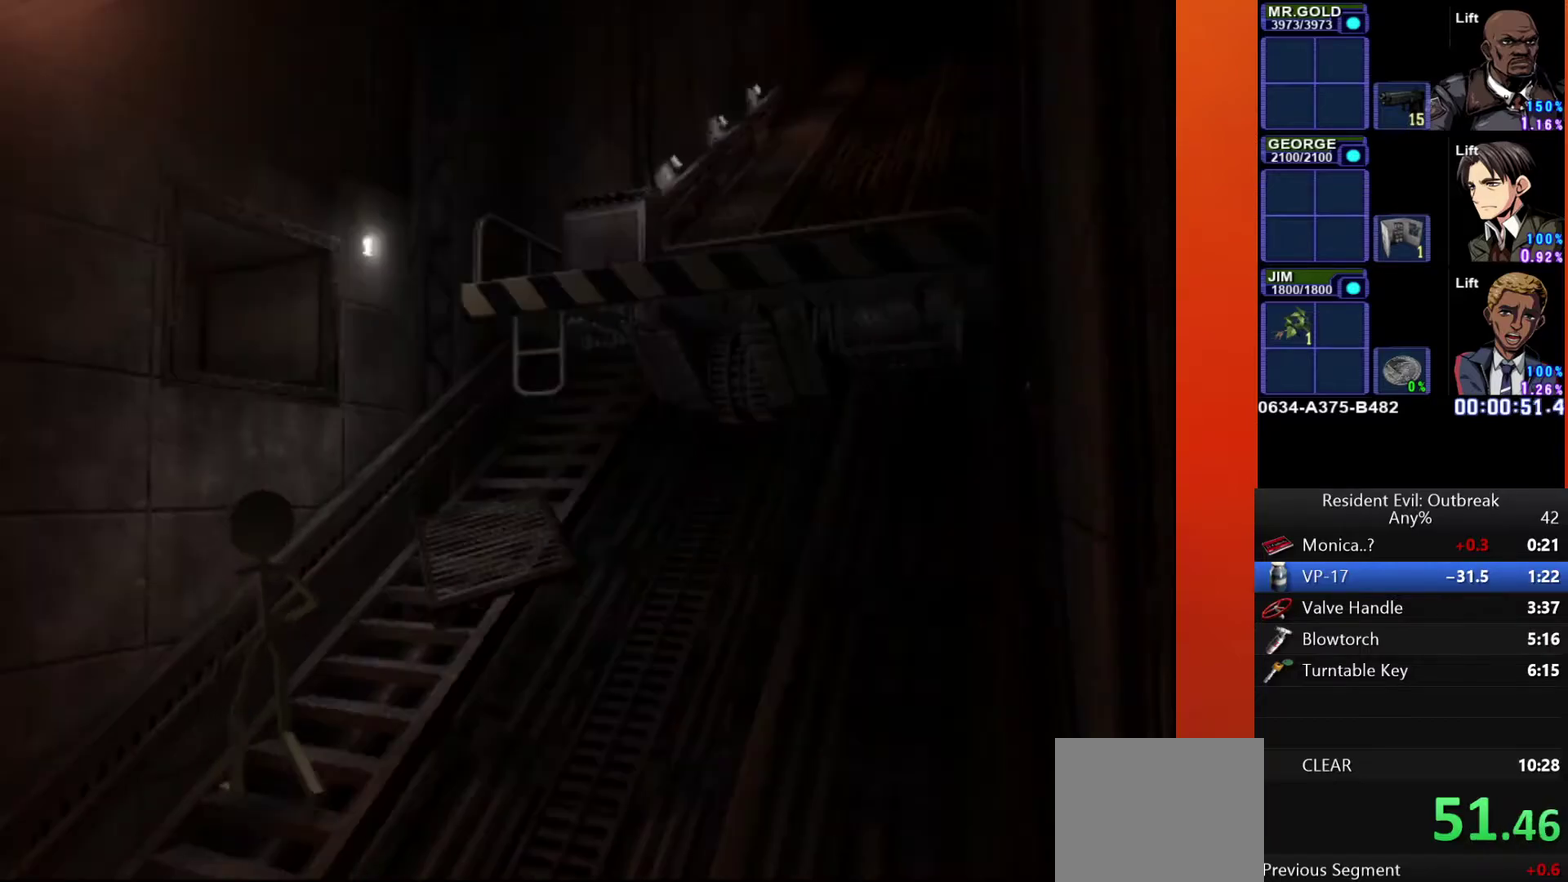
{"buttons": [], "left_stick": "center", "right_stick": "center", "events": [[183, "left_stick", "up"], [367, "CROSS", "up"], [417, "left_stick", "center"]]}